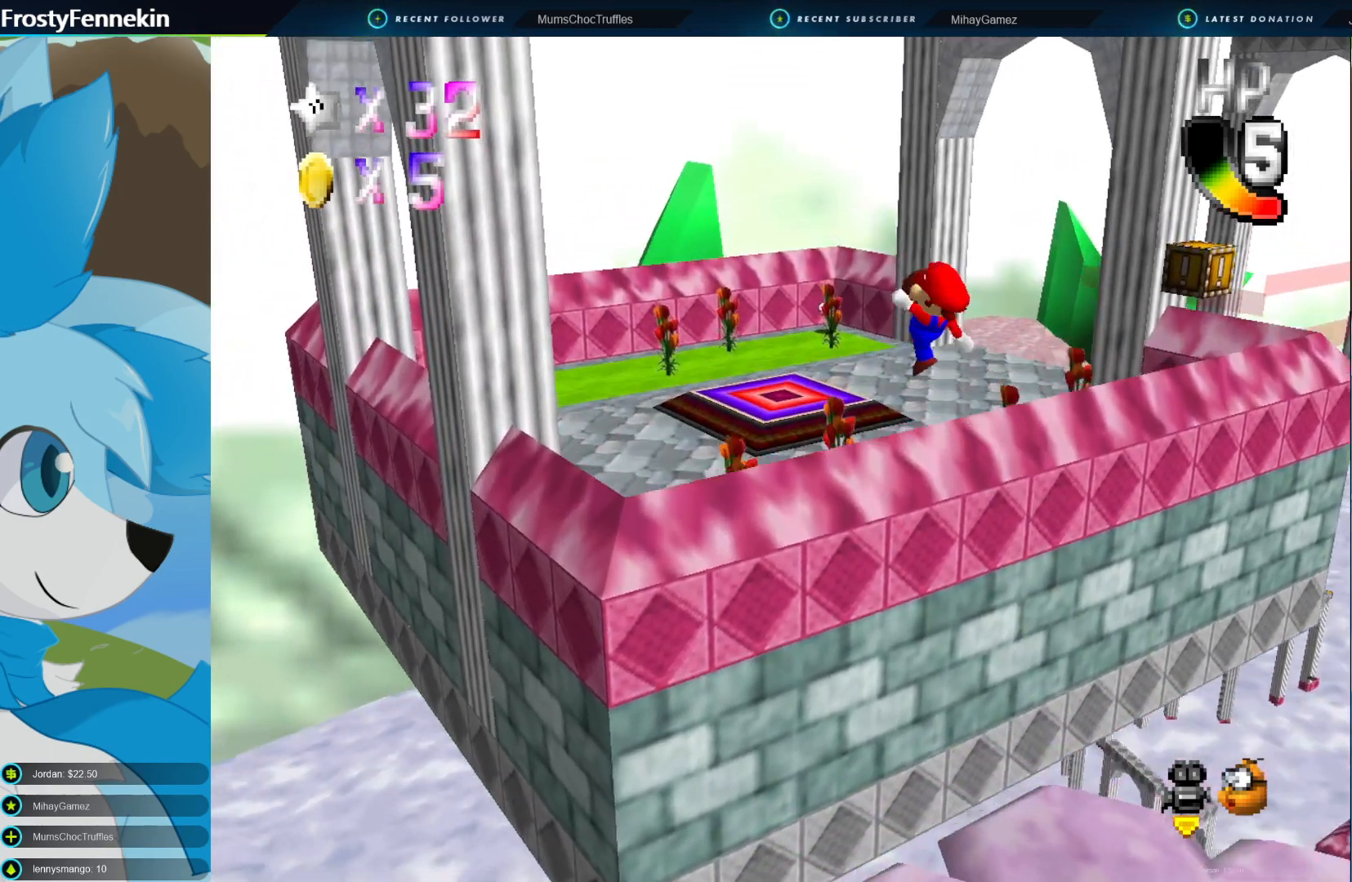
Gameplay with a controller (PlayStation layout); each line is a JSON object with the inputs held at the frame after it. "events" lists button and stick changes between this image and that frame as [ms after this image, input, new state], when the widget could be followed in between.
{"buttons": [], "left_stick": "right", "right_stick": "center", "events": [[100, "left_stick", "up"], [167, "SQUARE", "up"], [267, "left_stick", "right"]]}
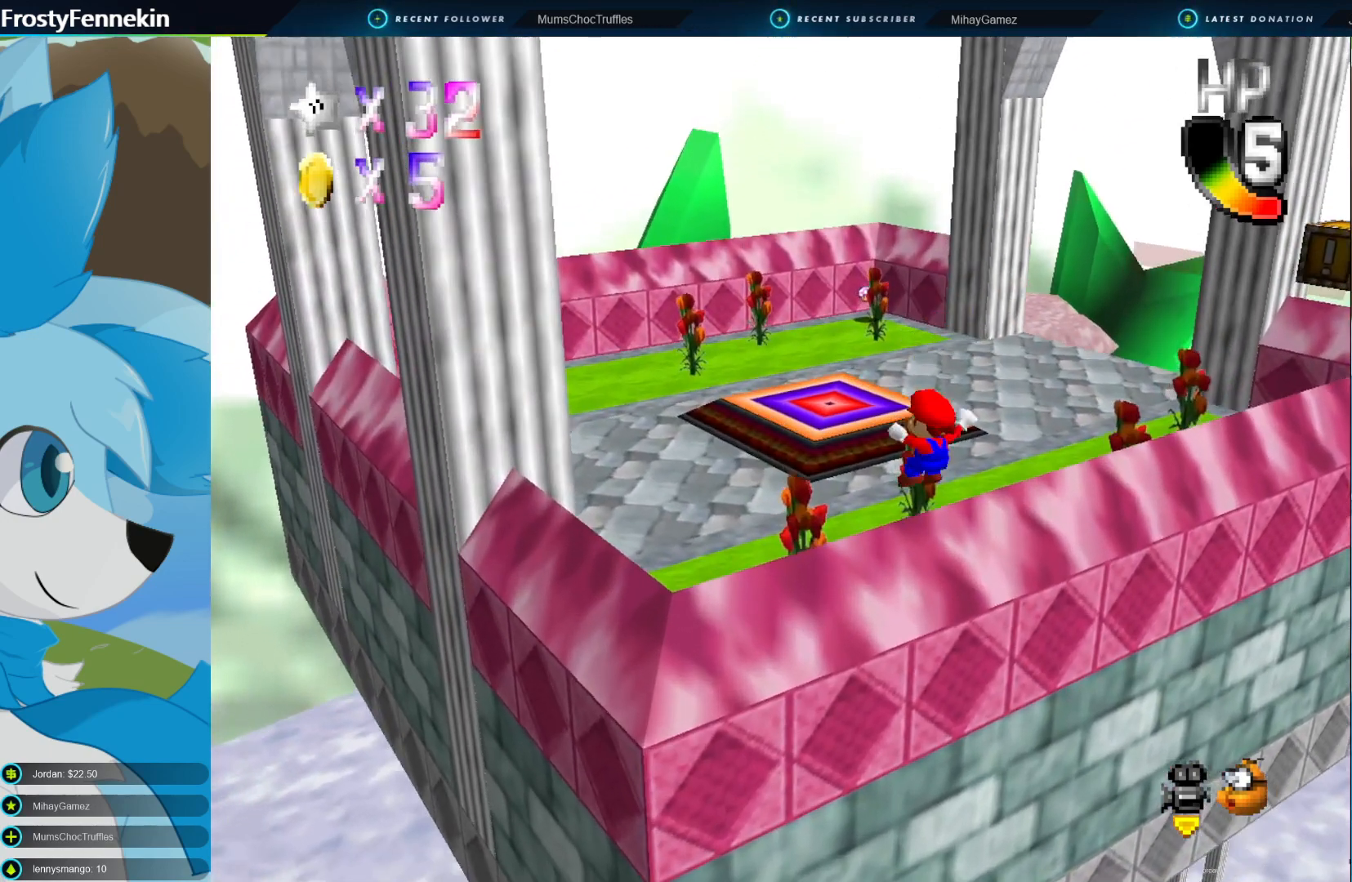
{"buttons": [], "left_stick": "up-right", "right_stick": "center", "events": [[167, "left_stick", "up-right"]]}
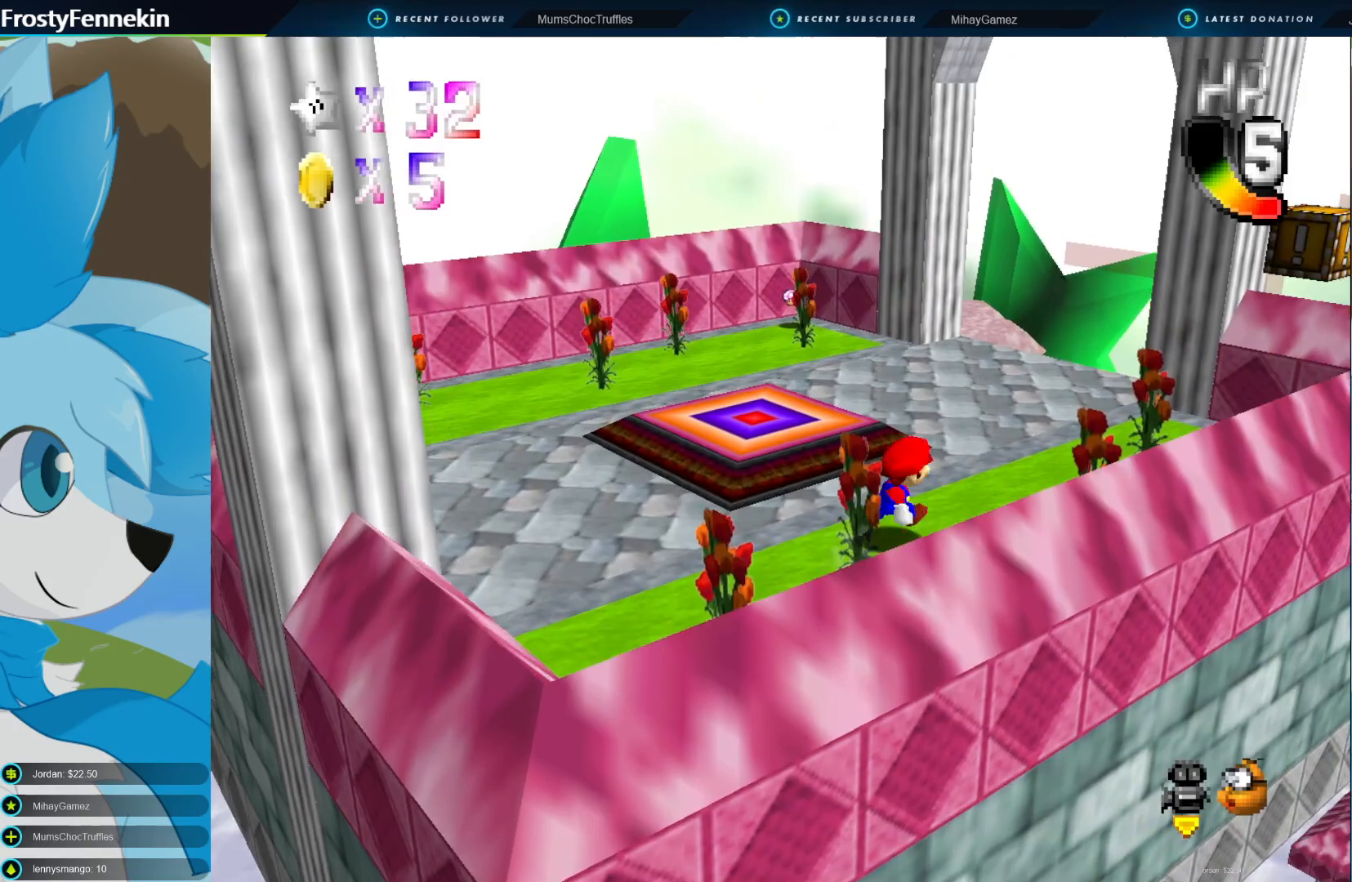
{"buttons": [], "left_stick": "up-right", "right_stick": "center", "events": [[267, "DPAD_LEFT", "down"], [367, "DPAD_LEFT", "up"]]}
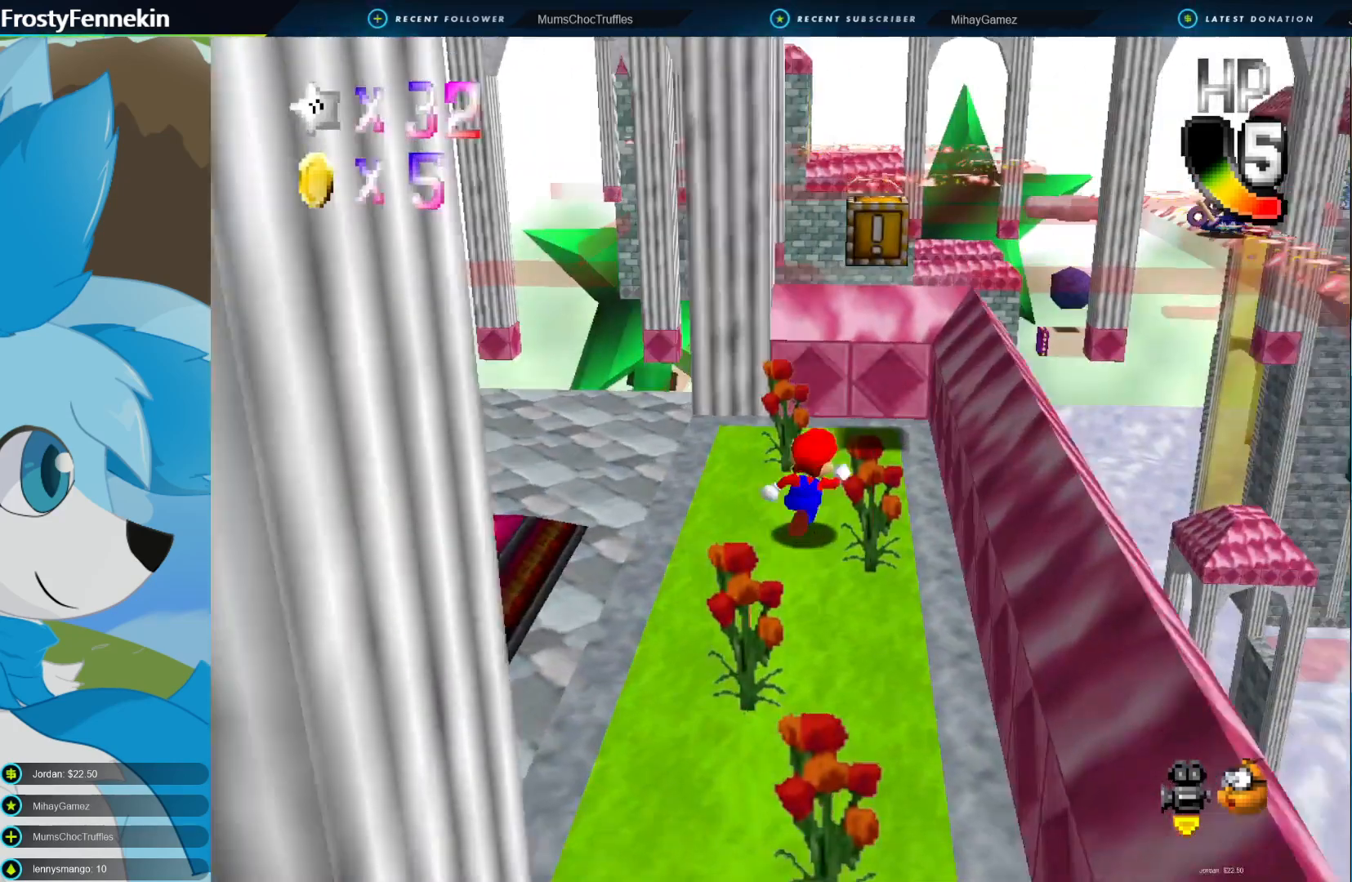
{"buttons": [], "left_stick": "up", "right_stick": "center", "events": [[500, "left_stick", "up"]]}
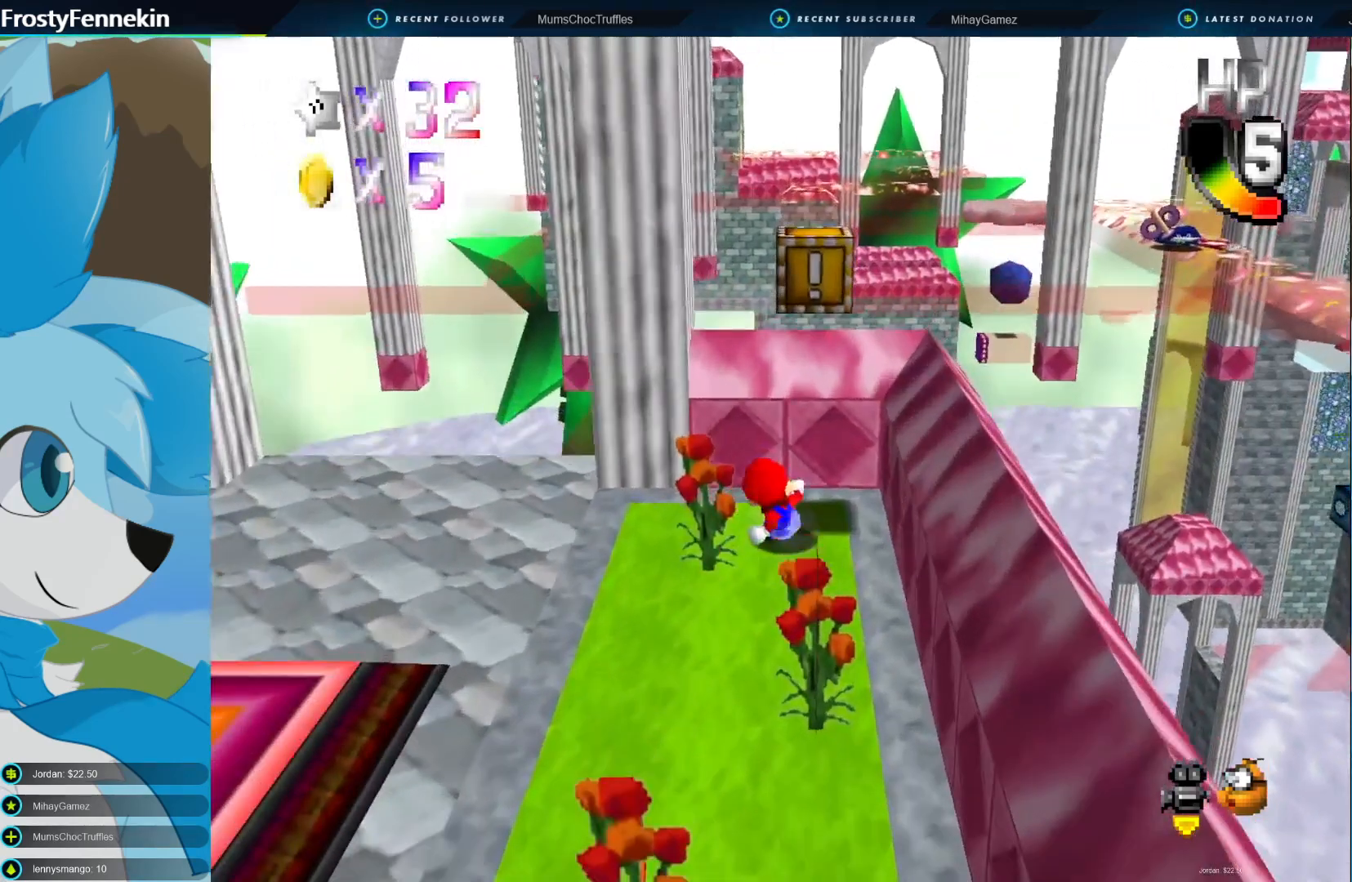
{"buttons": [], "left_stick": "up-right", "right_stick": "center", "events": [[167, "CROSS", "down"], [233, "left_stick", "center"], [333, "CROSS", "up"], [467, "left_stick", "up-right"]]}
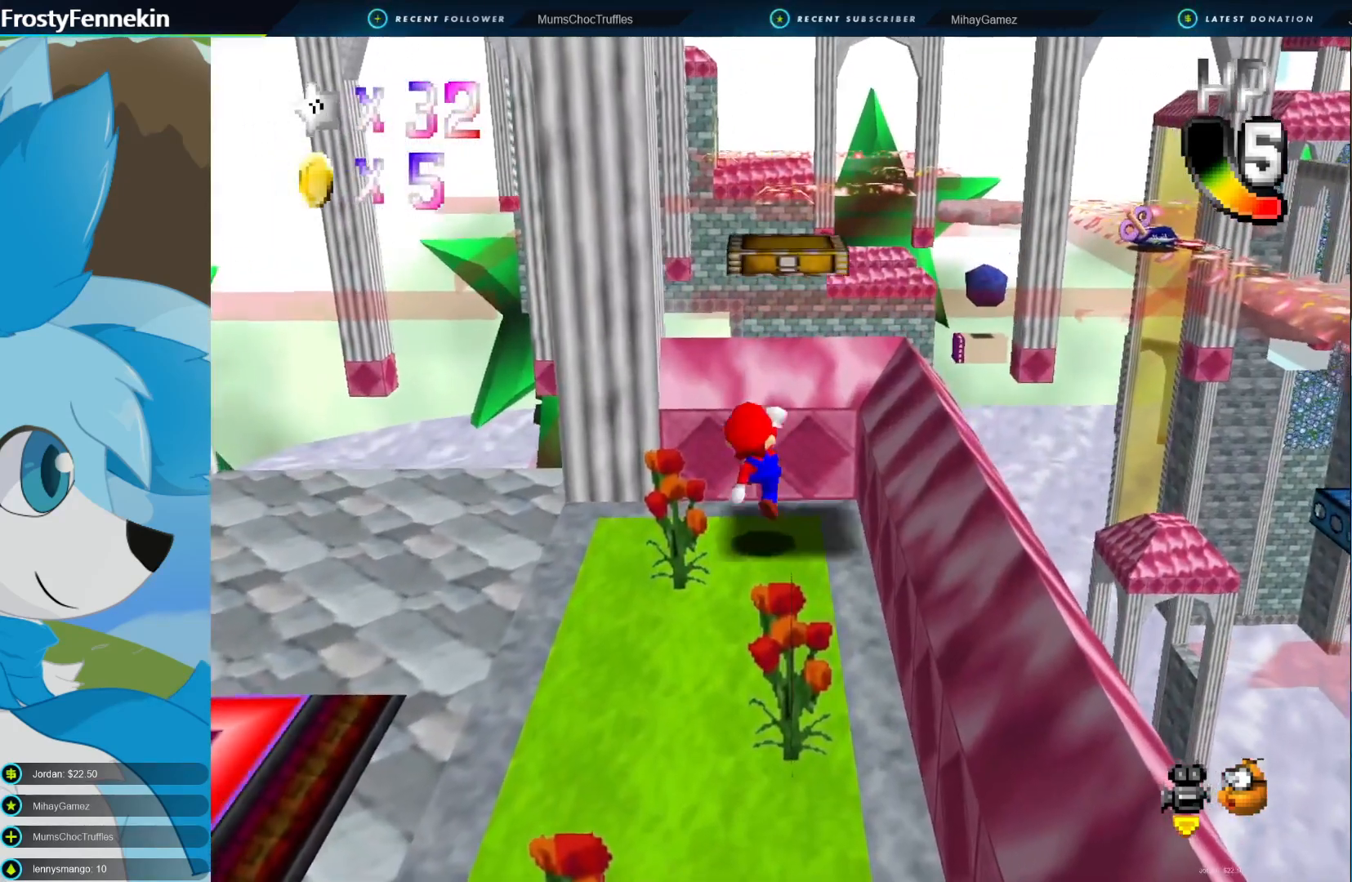
{"buttons": ["CROSS"], "left_stick": "up-right", "right_stick": "center", "events": [[200, "CROSS", "down"]]}
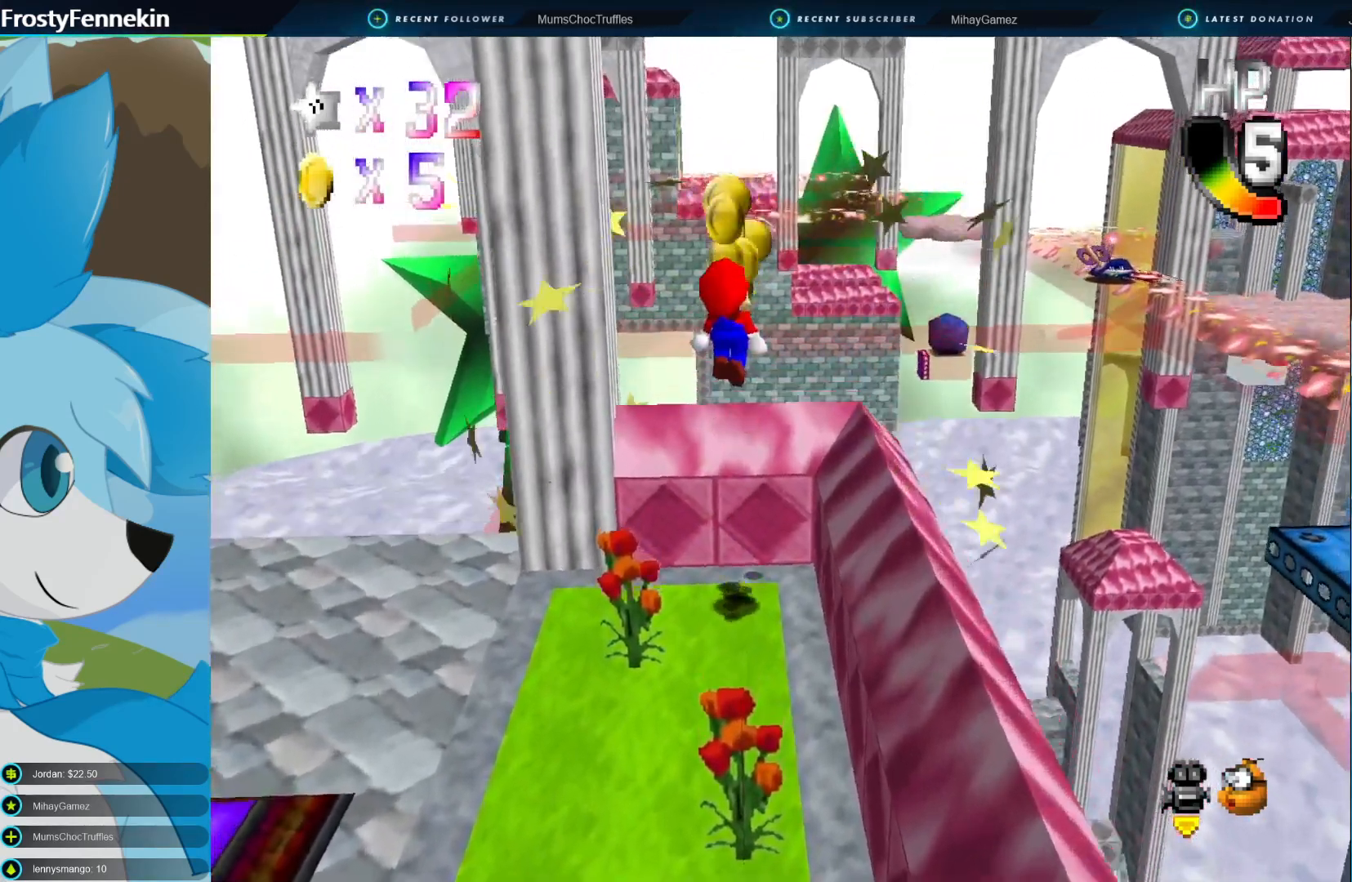
{"buttons": [], "left_stick": "center", "right_stick": "center", "events": [[100, "CROSS", "up"], [100, "left_stick", "left"], [267, "left_stick", "center"]]}
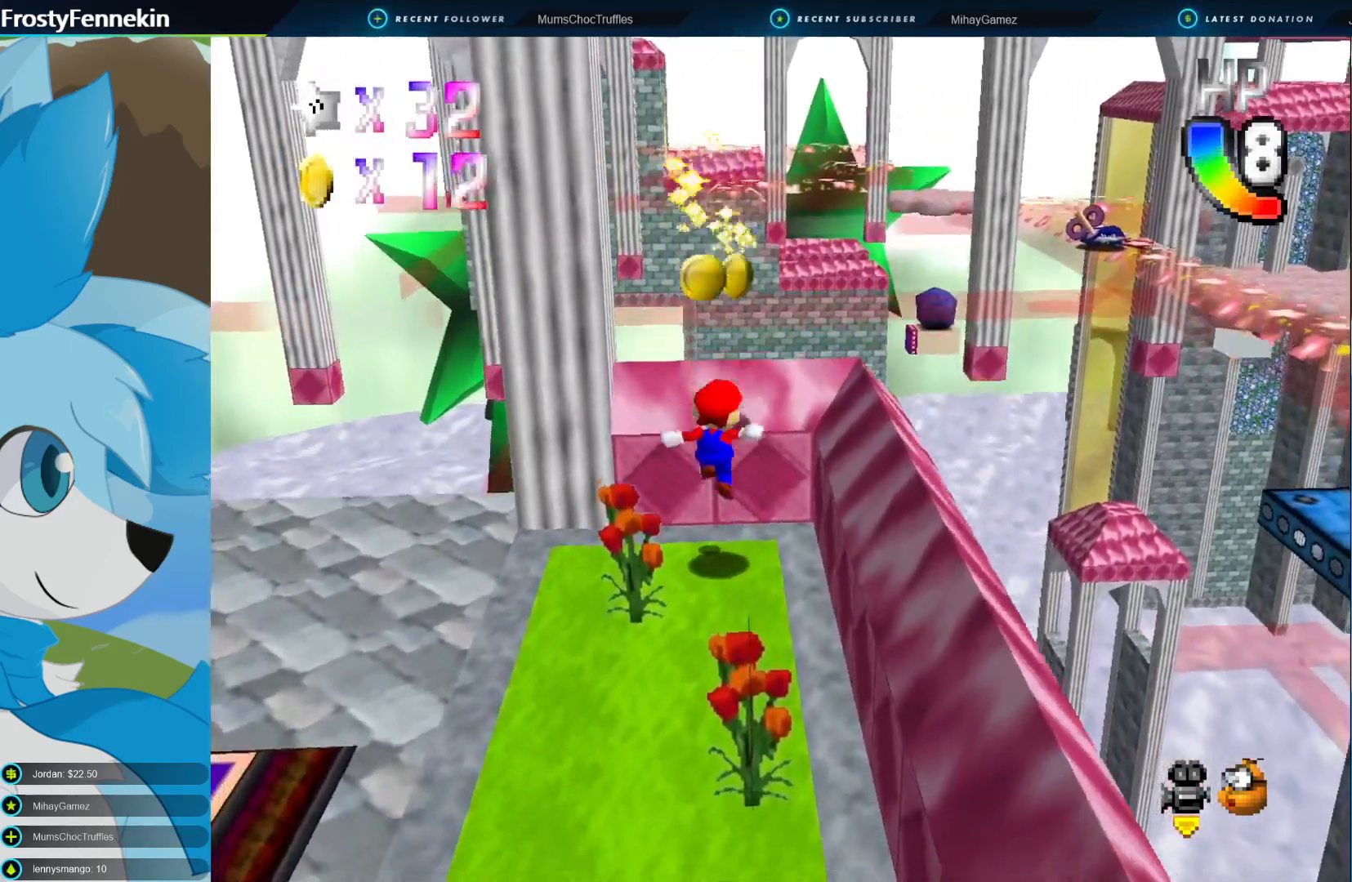
{"buttons": [], "left_stick": "left", "right_stick": "center", "events": [[100, "left_stick", "up-left"], [500, "left_stick", "left"]]}
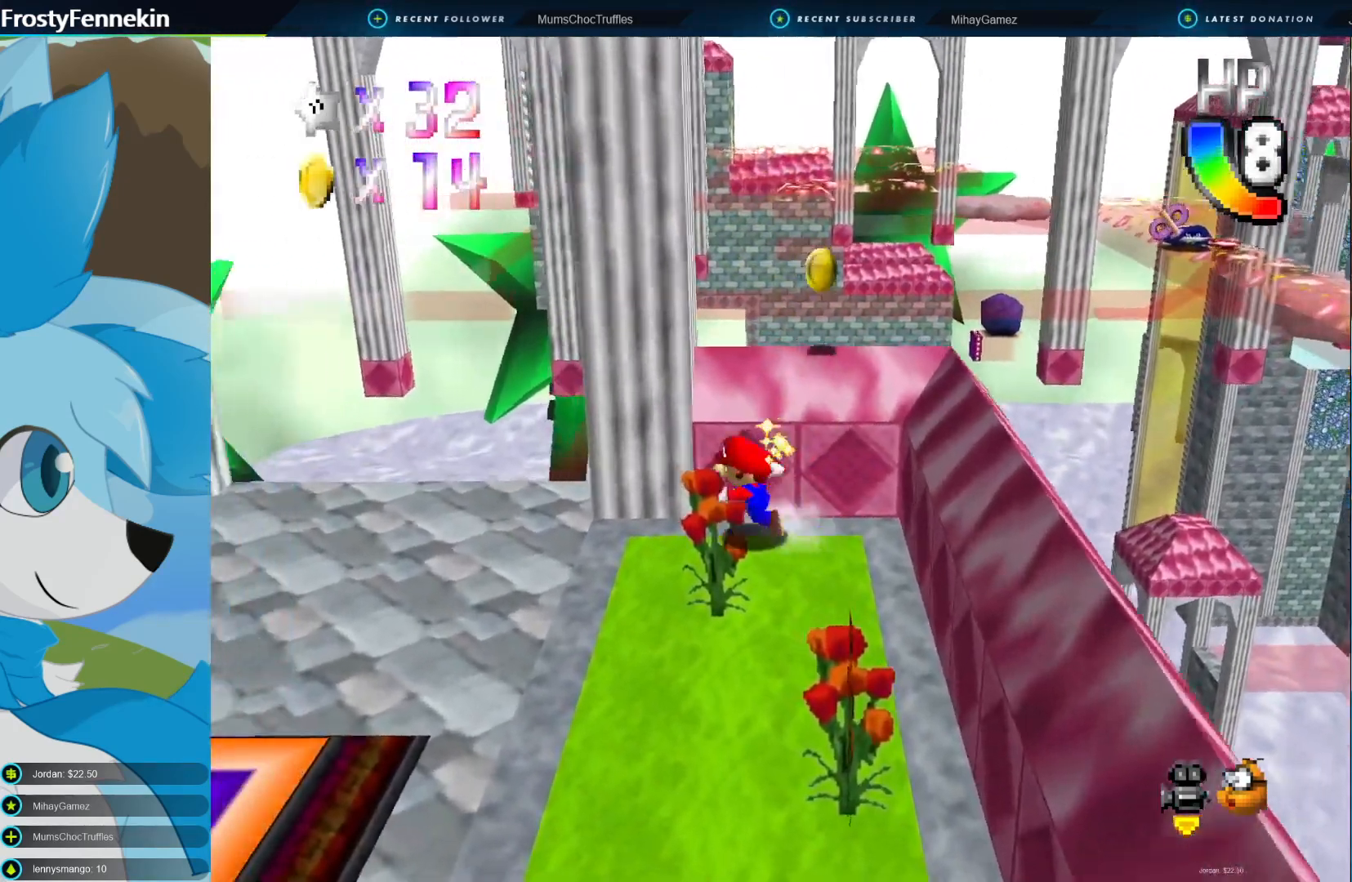
{"buttons": [], "left_stick": "left", "right_stick": "center", "events": []}
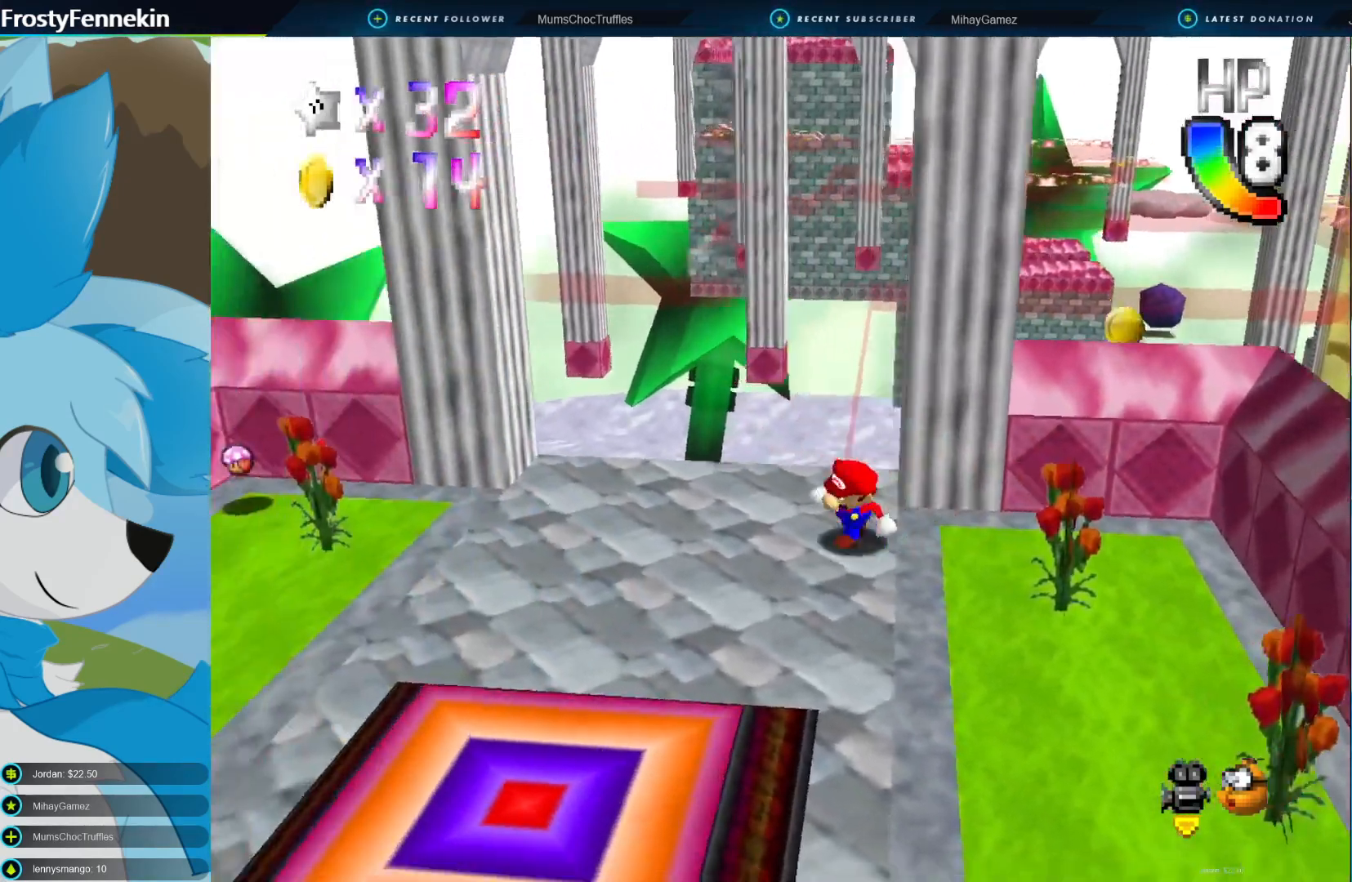
{"buttons": [], "left_stick": "center", "right_stick": "center", "events": [[133, "left_stick", "down-left"], [333, "CROSS", "down"], [467, "left_stick", "center"], [500, "CROSS", "up"]]}
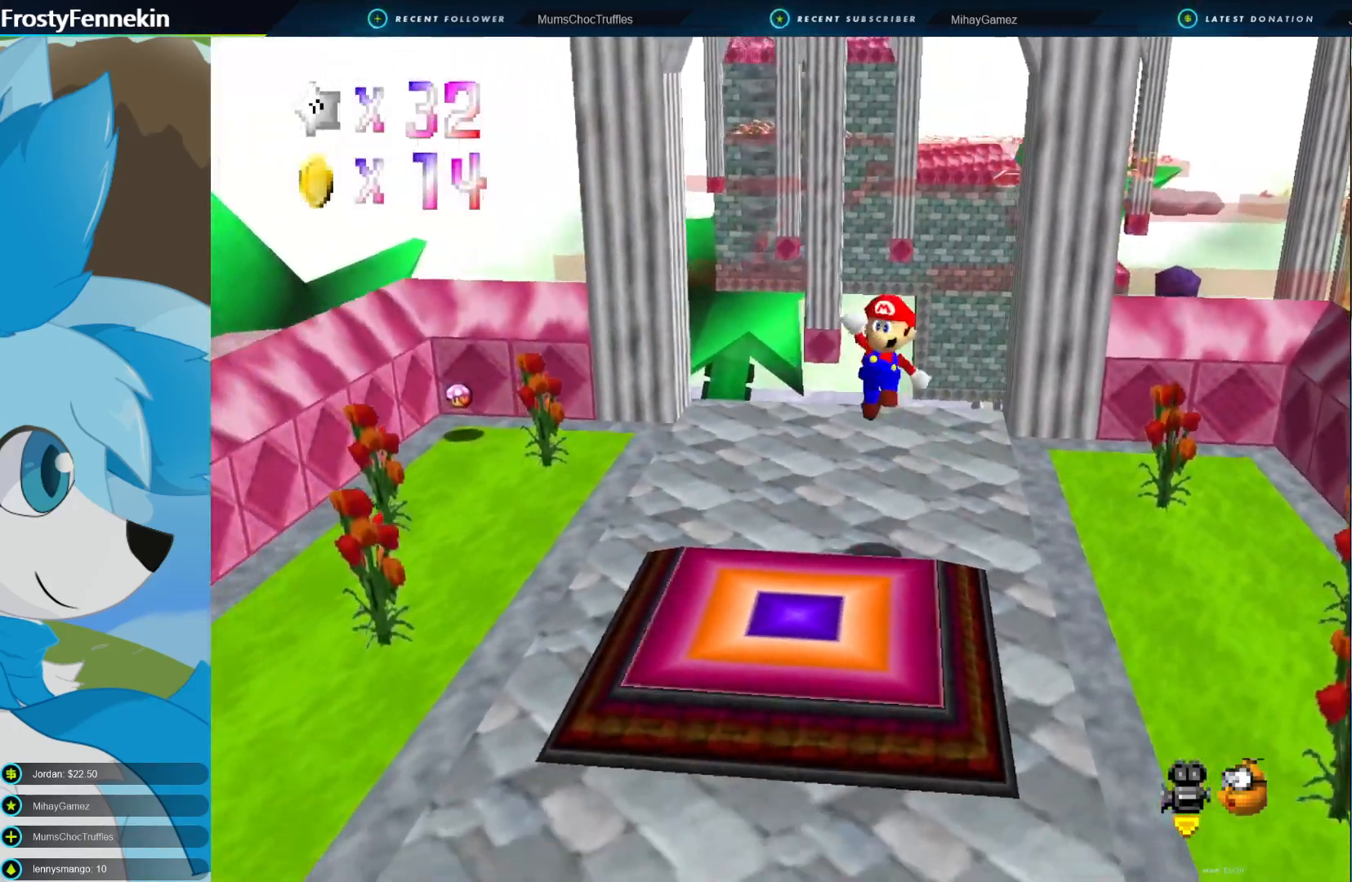
{"buttons": [], "left_stick": "up-right", "right_stick": "center", "events": [[67, "left_stick", "up-right"], [400, "SQUARE", "down"], [467, "SQUARE", "up"]]}
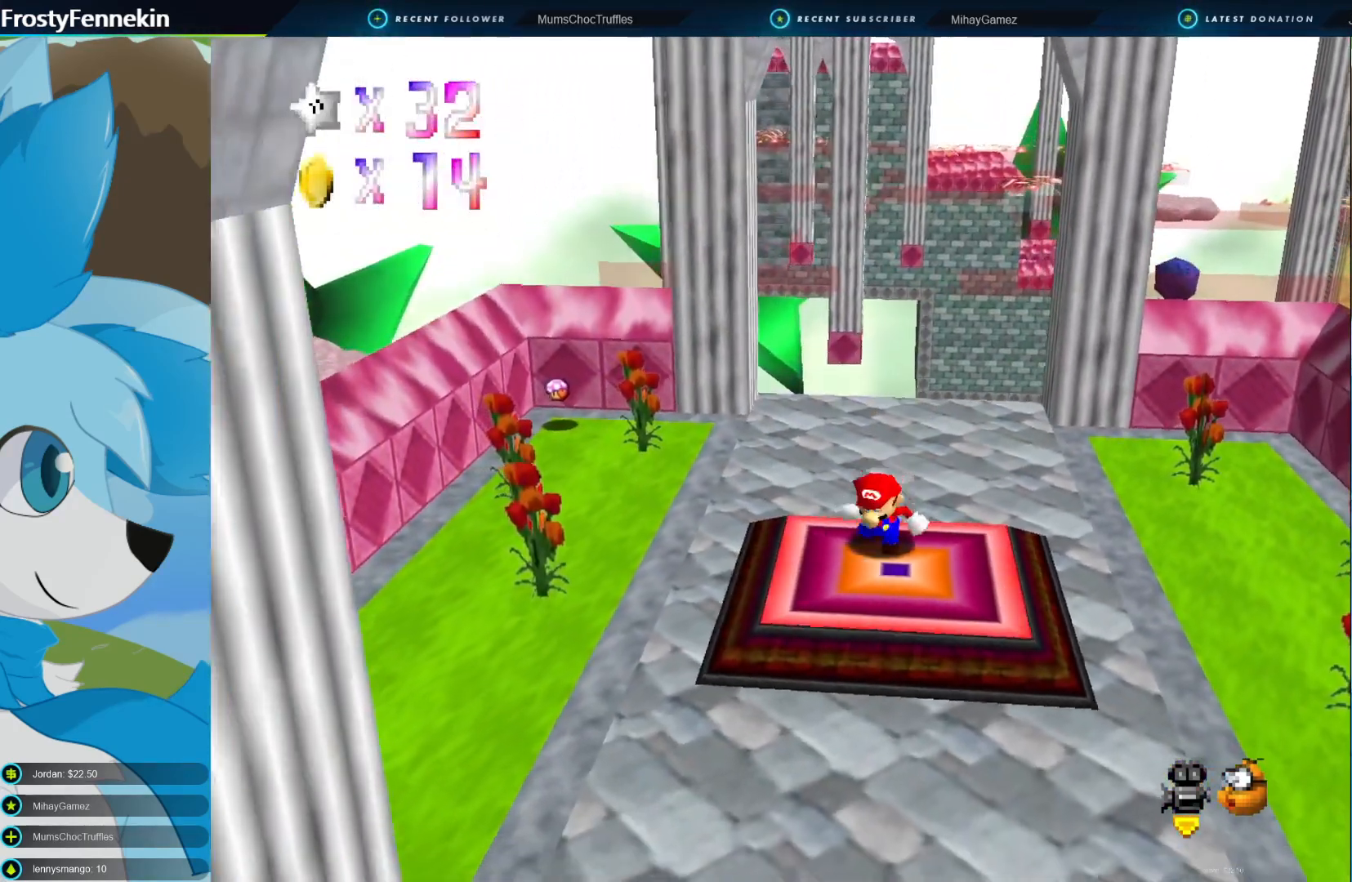
{"buttons": [], "left_stick": "down", "right_stick": "center", "events": [[33, "left_stick", "up"], [433, "left_stick", "down"]]}
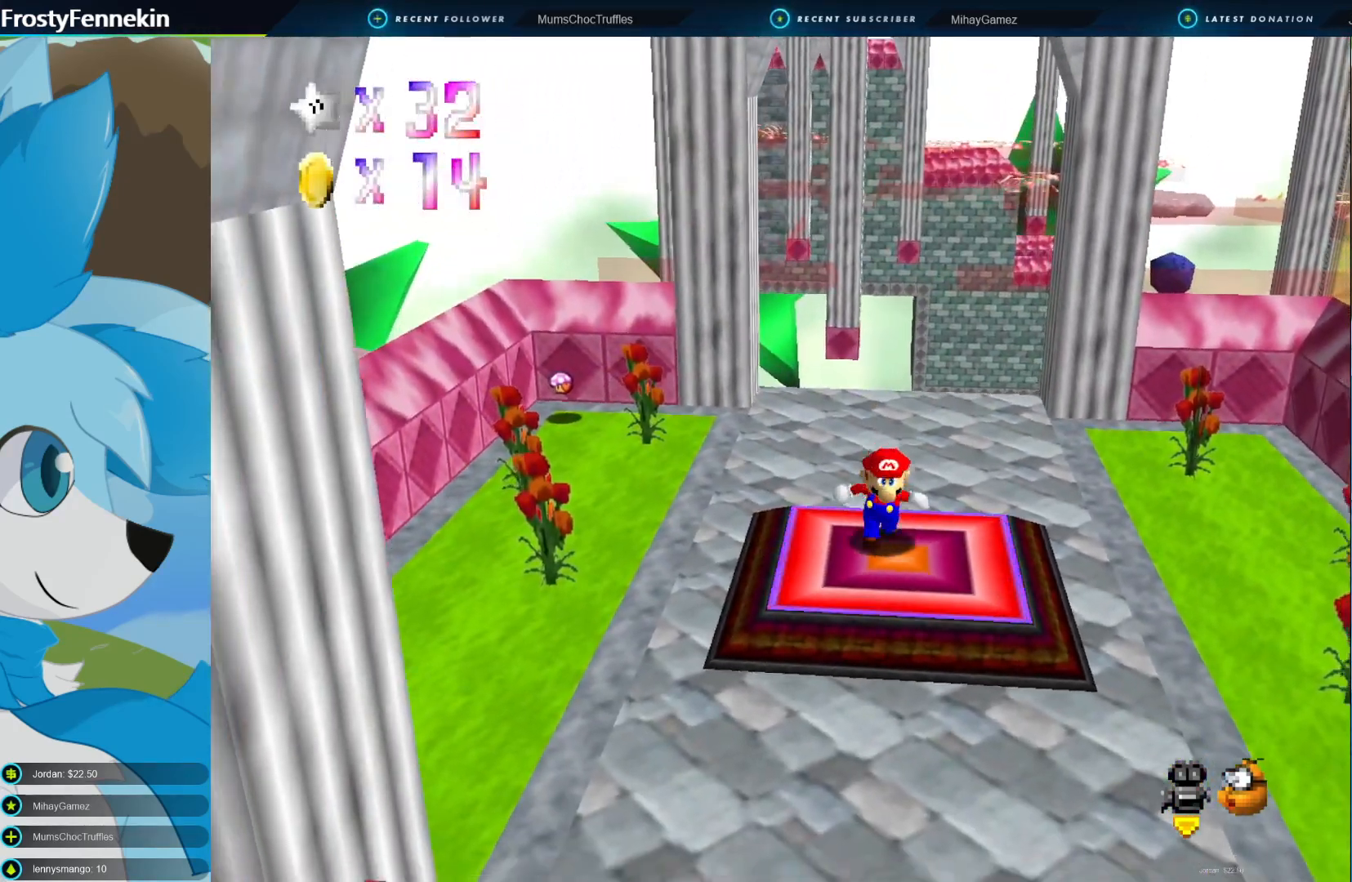
{"buttons": [], "left_stick": "center", "right_stick": "center", "events": [[67, "left_stick", "center"]]}
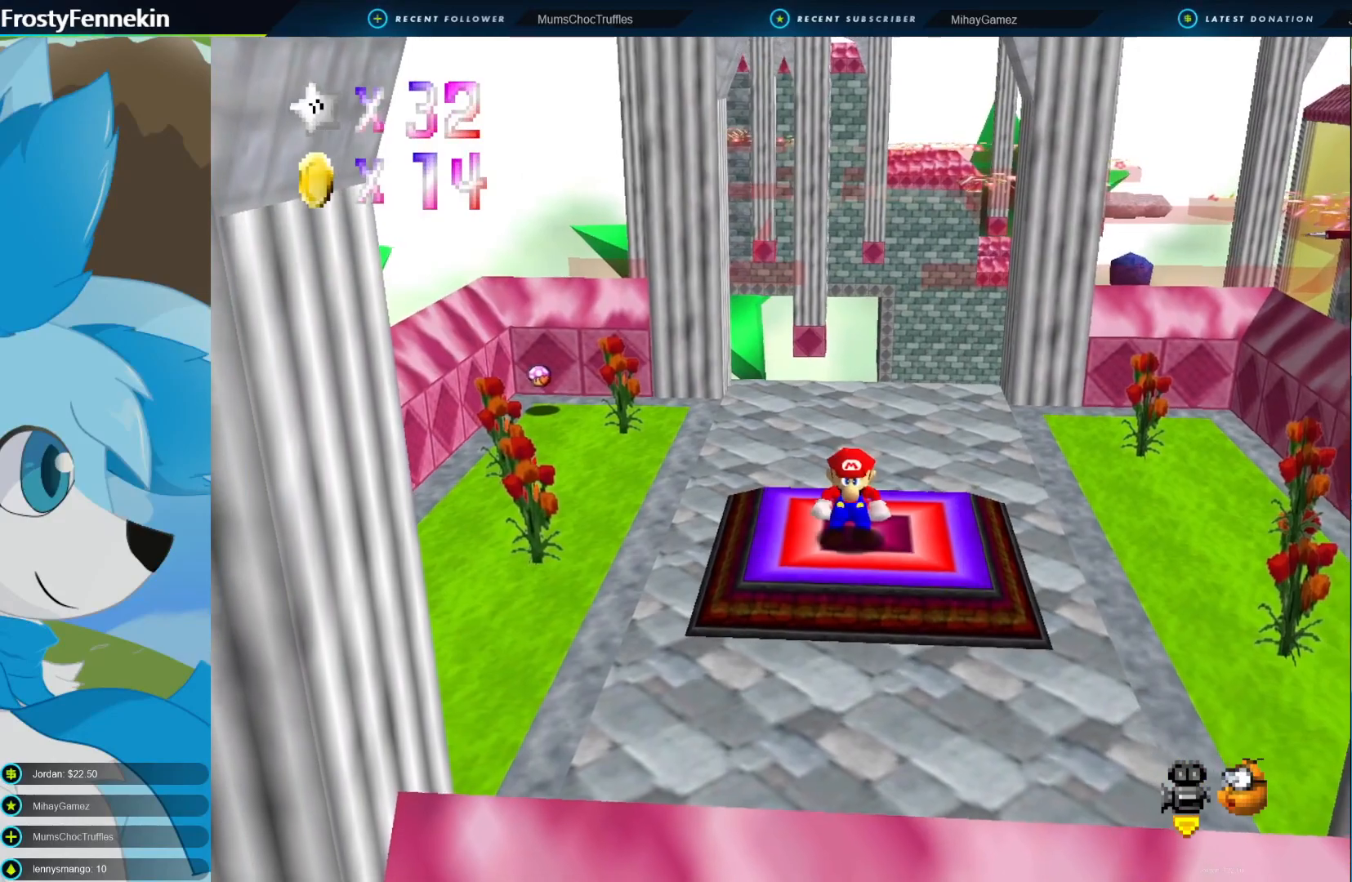
{"buttons": [], "left_stick": "center", "right_stick": "center", "events": []}
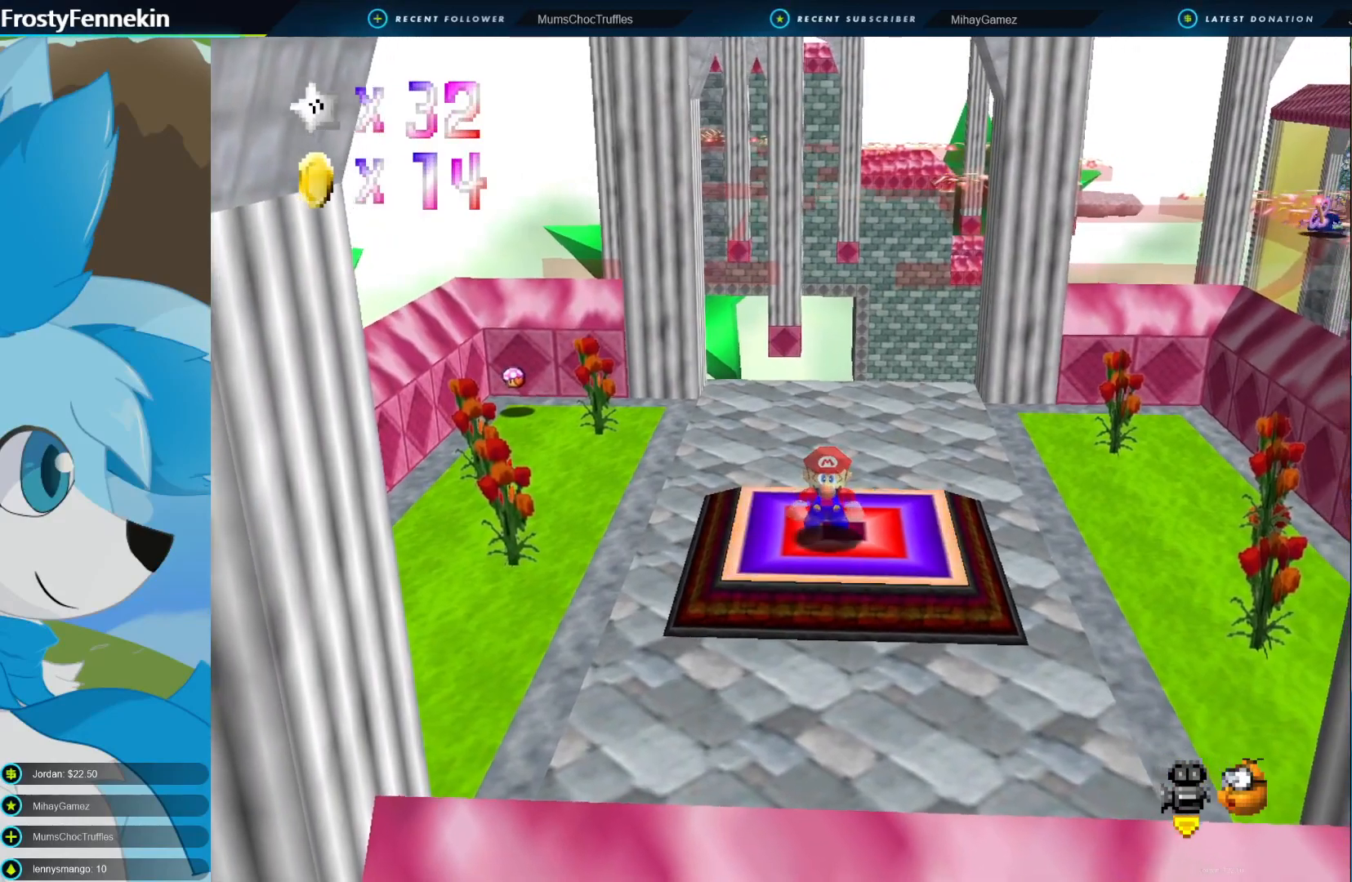
{"buttons": [], "left_stick": "center", "right_stick": "center", "events": []}
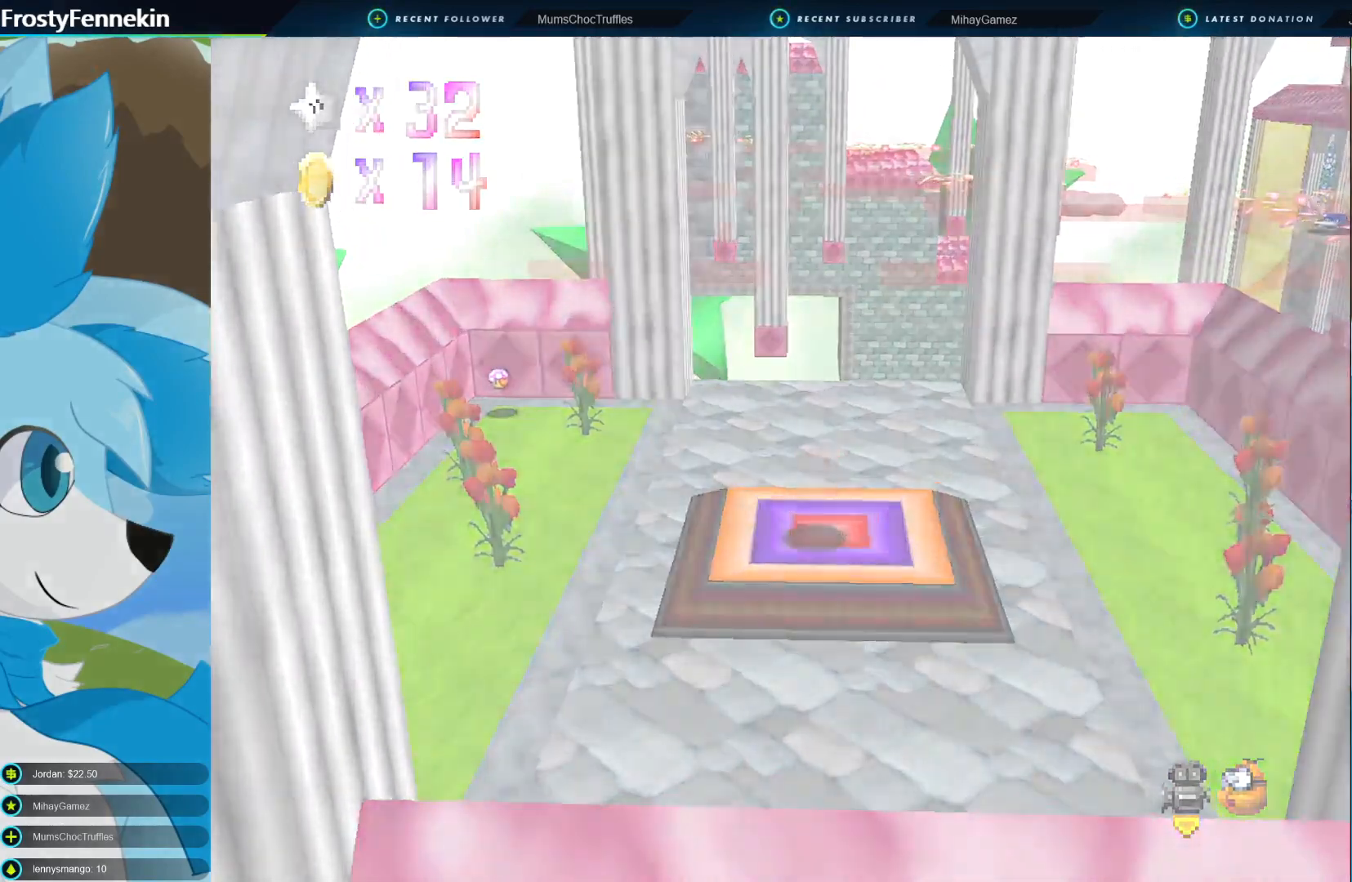
{"buttons": ["DPAD_DOWN"], "left_stick": "center", "right_stick": "center", "events": [[200, "DPAD_LEFT", "down"], [300, "DPAD_LEFT", "up"], [367, "DPAD_LEFT", "down"], [433, "DPAD_LEFT", "up"], [500, "DPAD_DOWN", "down"]]}
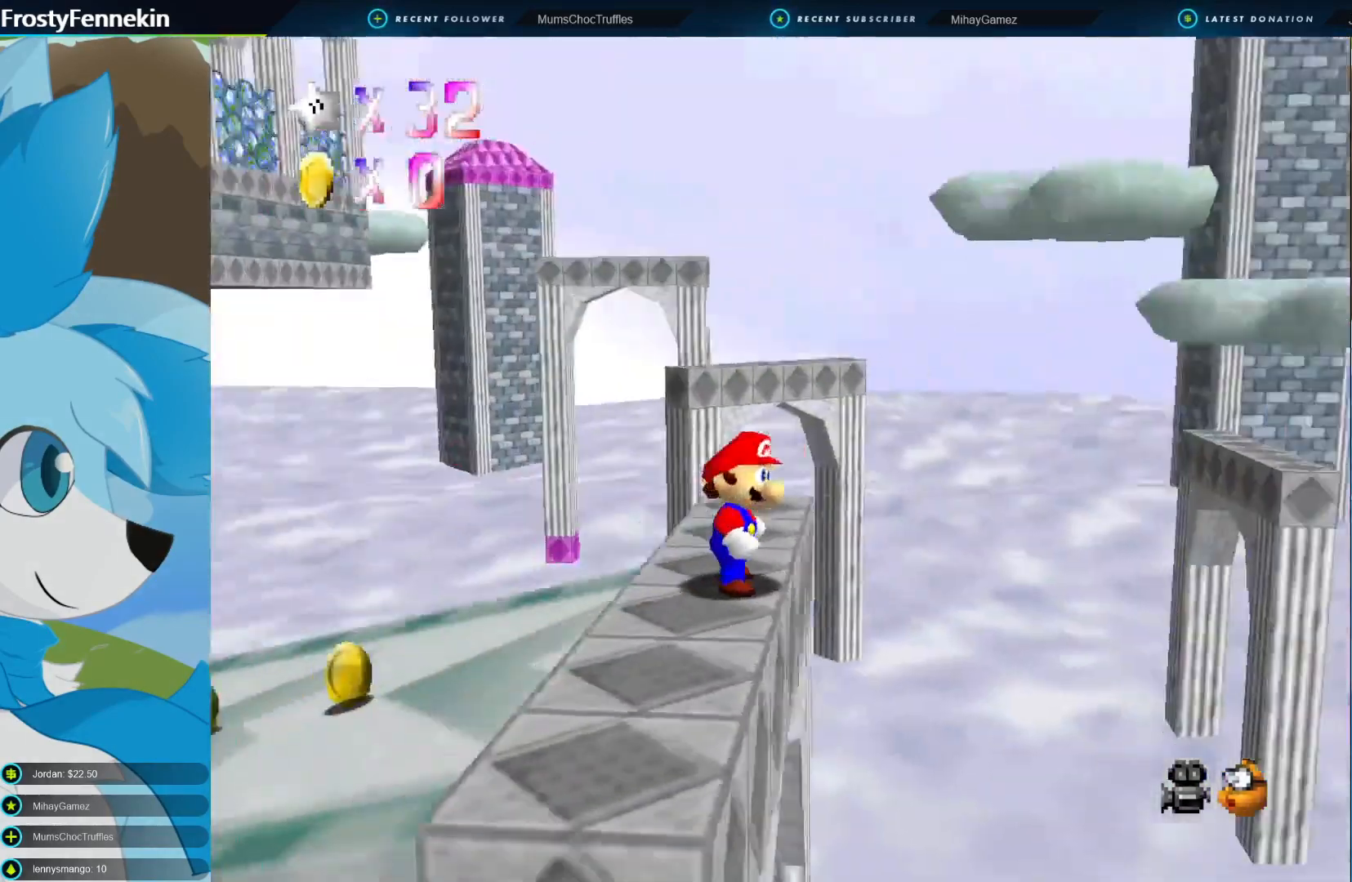
{"buttons": [], "left_stick": "left", "right_stick": "center", "events": [[133, "DPAD_DOWN", "up"], [333, "left_stick", "left"]]}
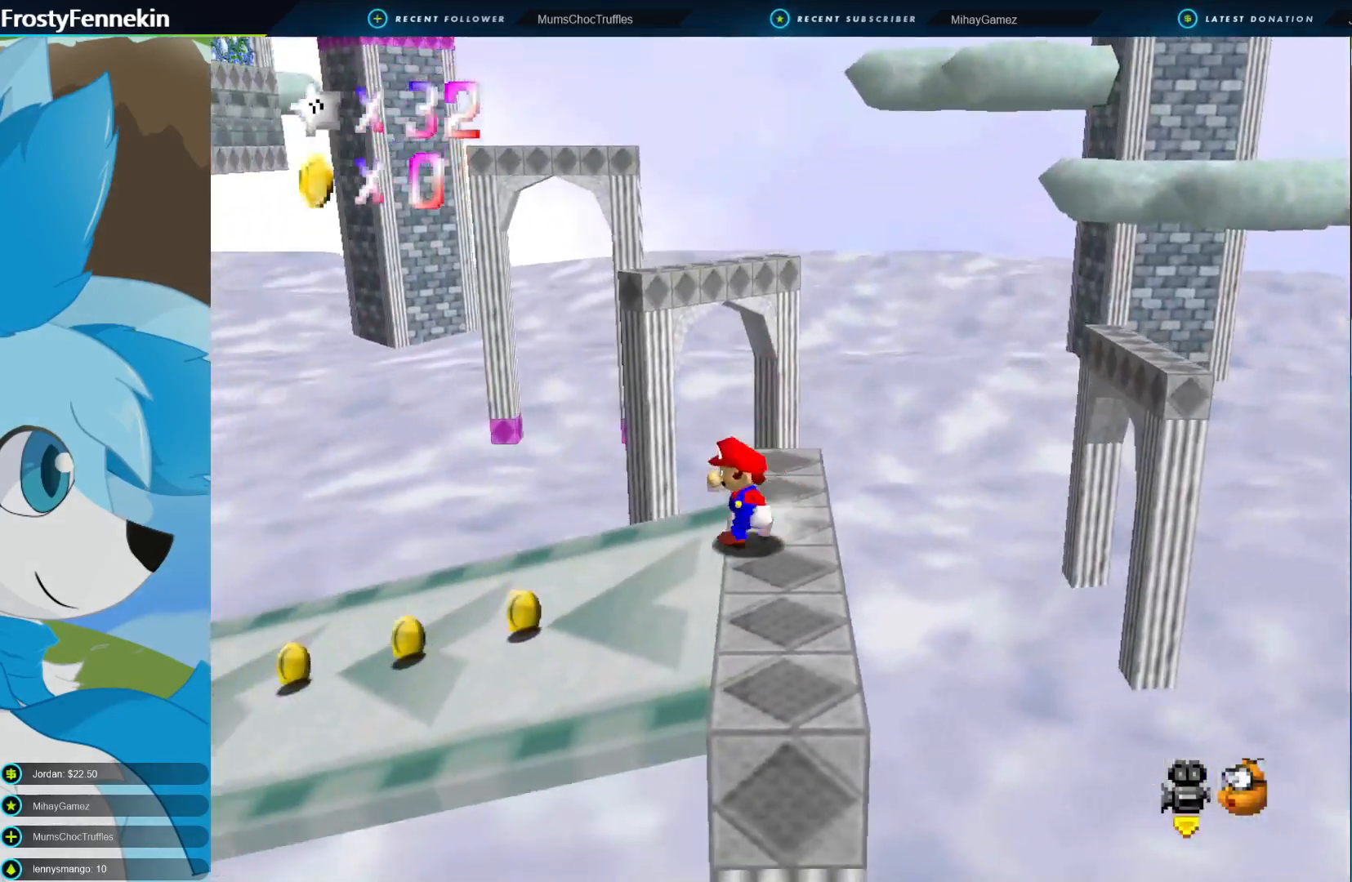
{"buttons": [], "left_stick": "left", "right_stick": "center", "events": []}
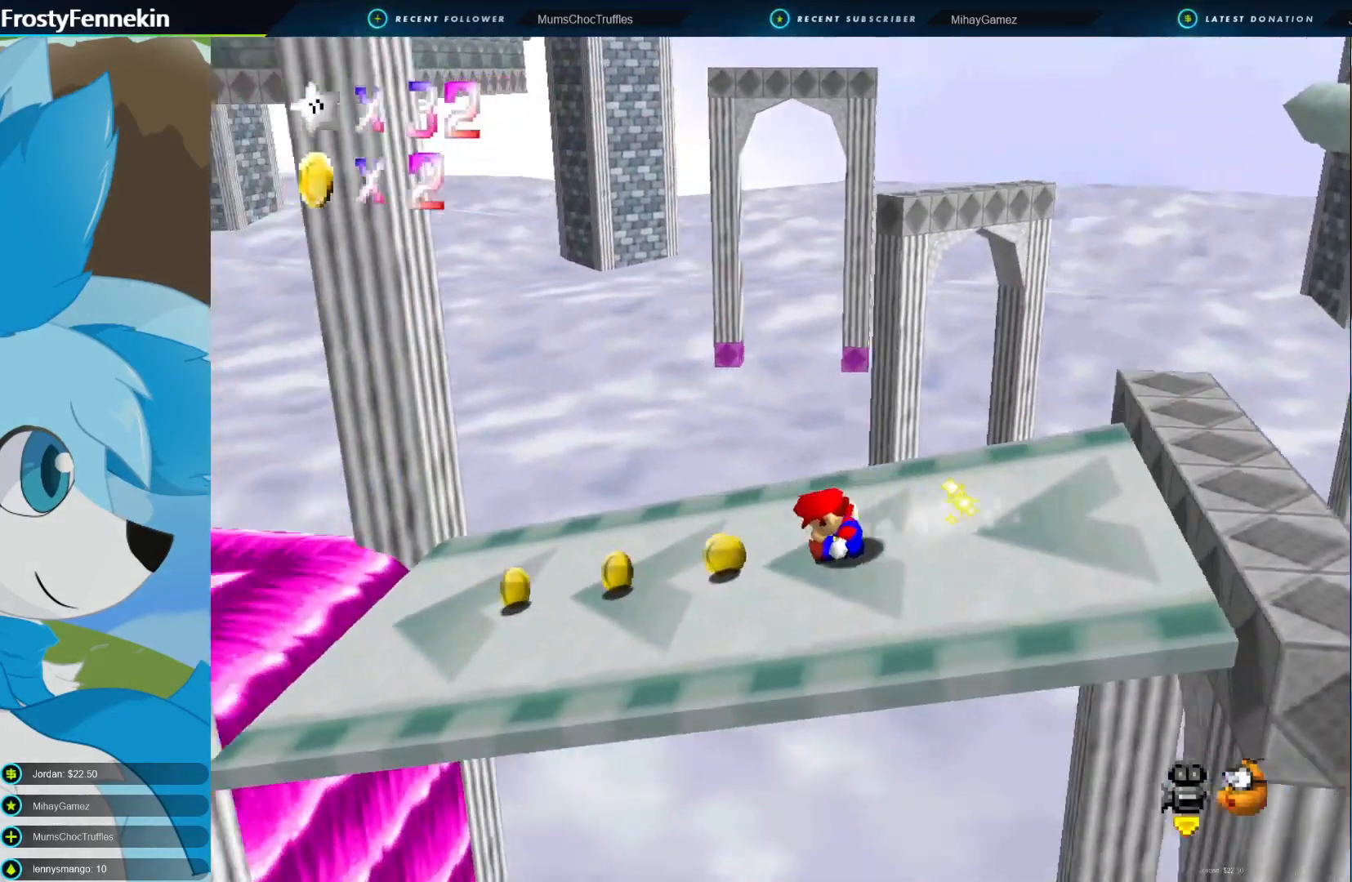
{"buttons": ["CROSS"], "left_stick": "left", "right_stick": "center", "events": [[333, "CROSS", "down"]]}
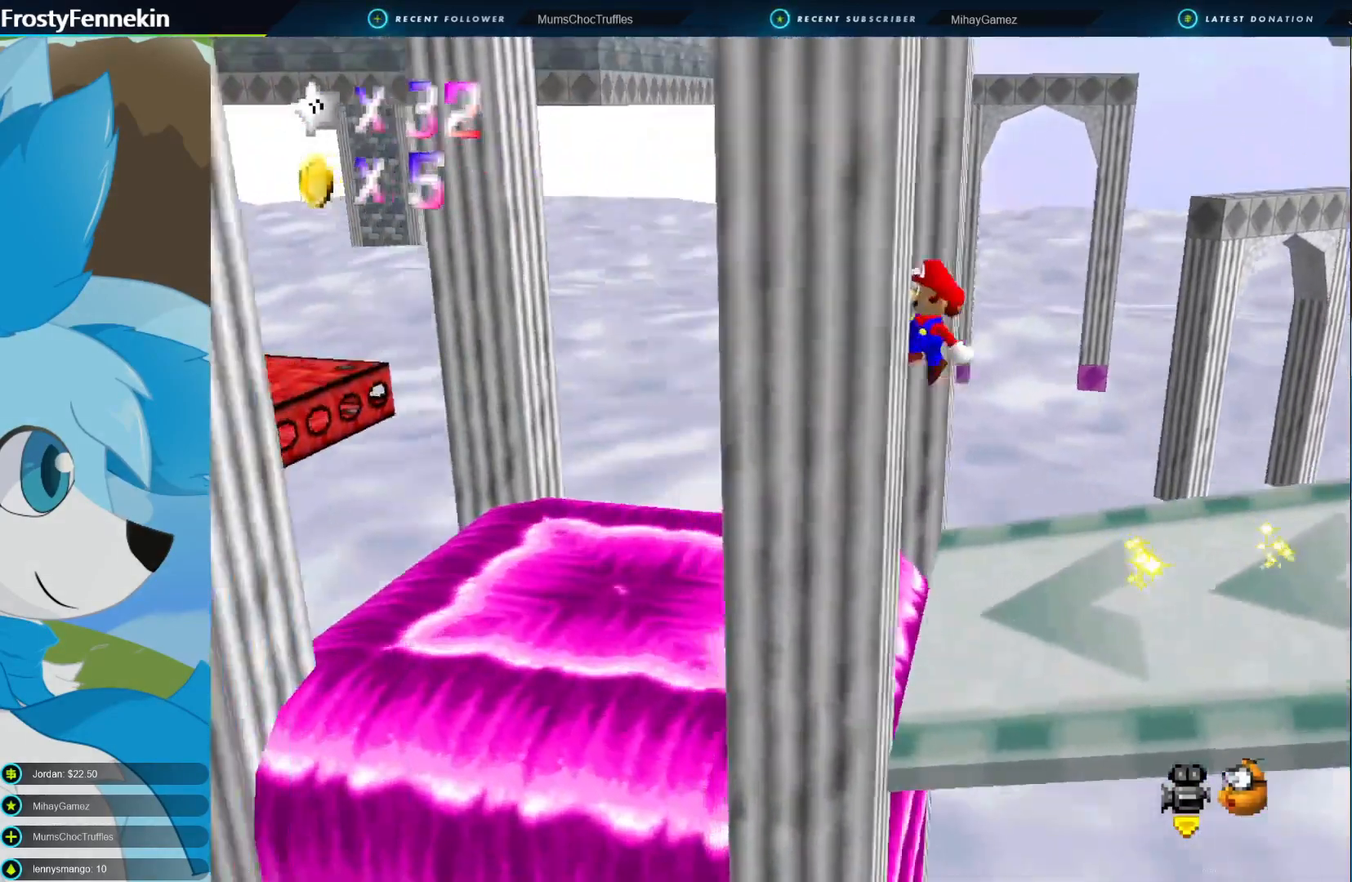
{"buttons": [], "left_stick": "right", "right_stick": "center", "events": [[400, "left_stick", "center"], [467, "CROSS", "up"], [467, "left_stick", "right"]]}
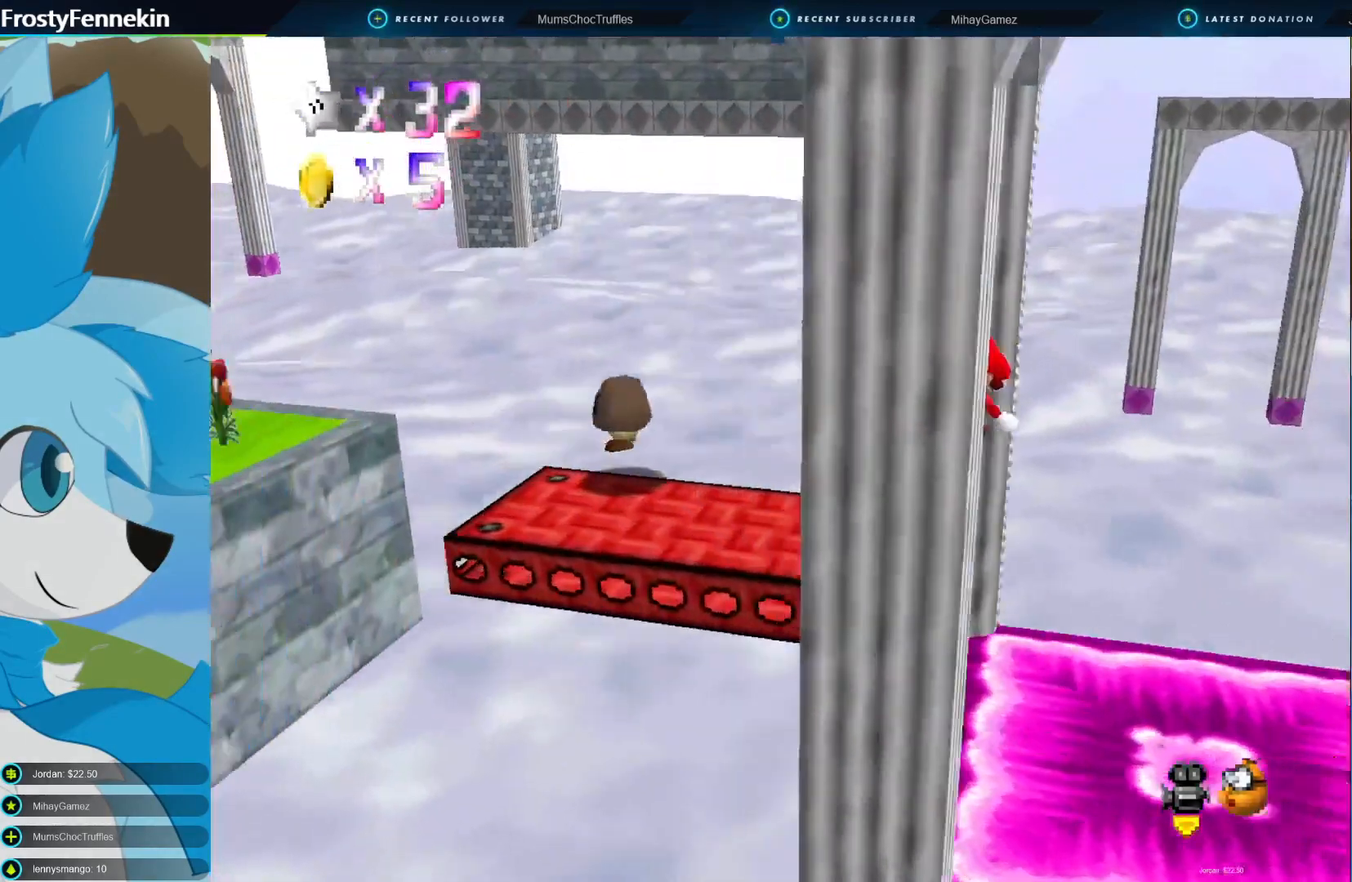
{"buttons": [], "left_stick": "up-right", "right_stick": "center", "events": [[267, "CROSS", "down"], [433, "CROSS", "up"], [433, "left_stick", "up-right"]]}
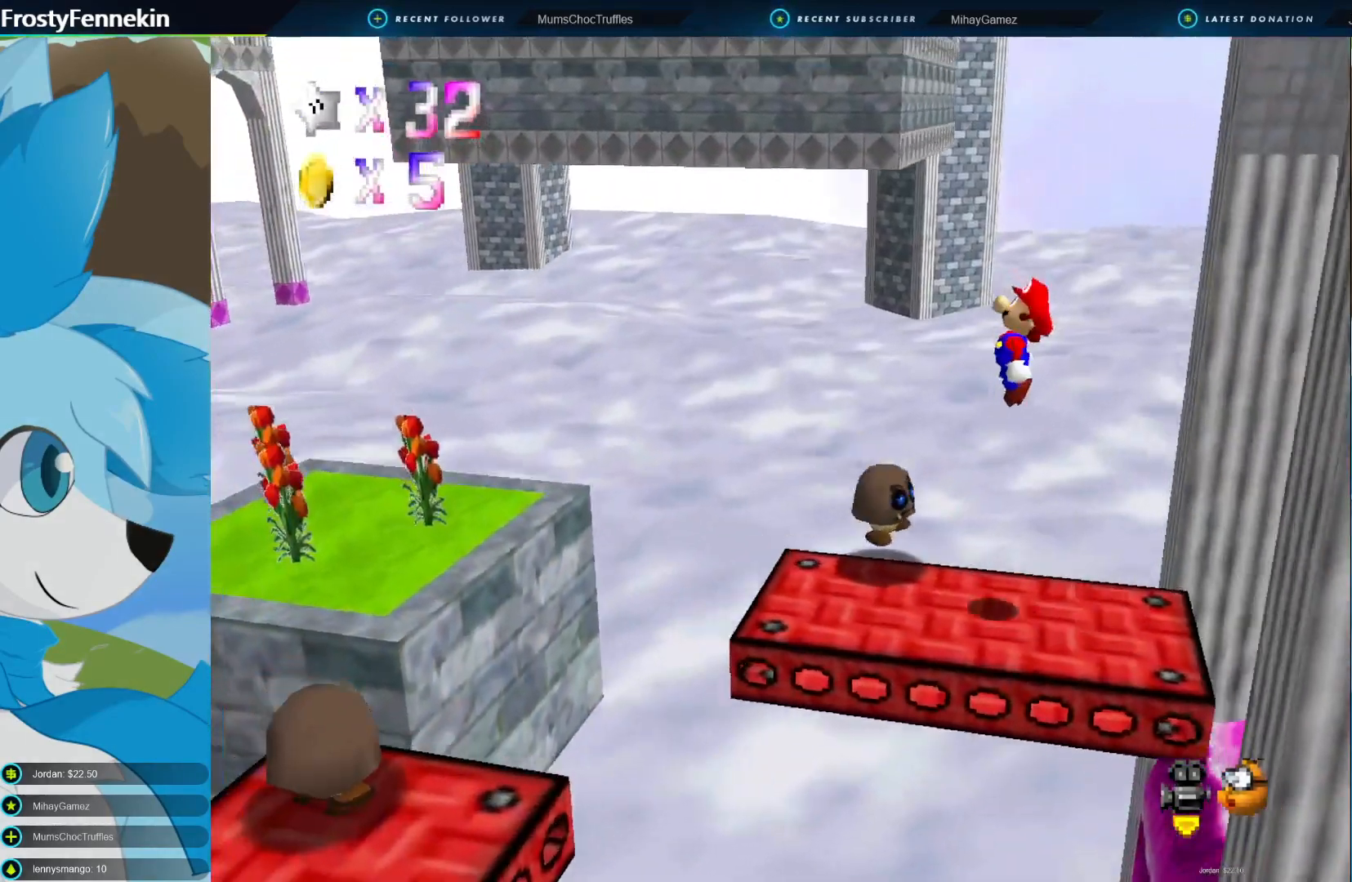
{"buttons": [], "left_stick": "right", "right_stick": "center", "events": [[267, "left_stick", "center"], [367, "left_stick", "right"]]}
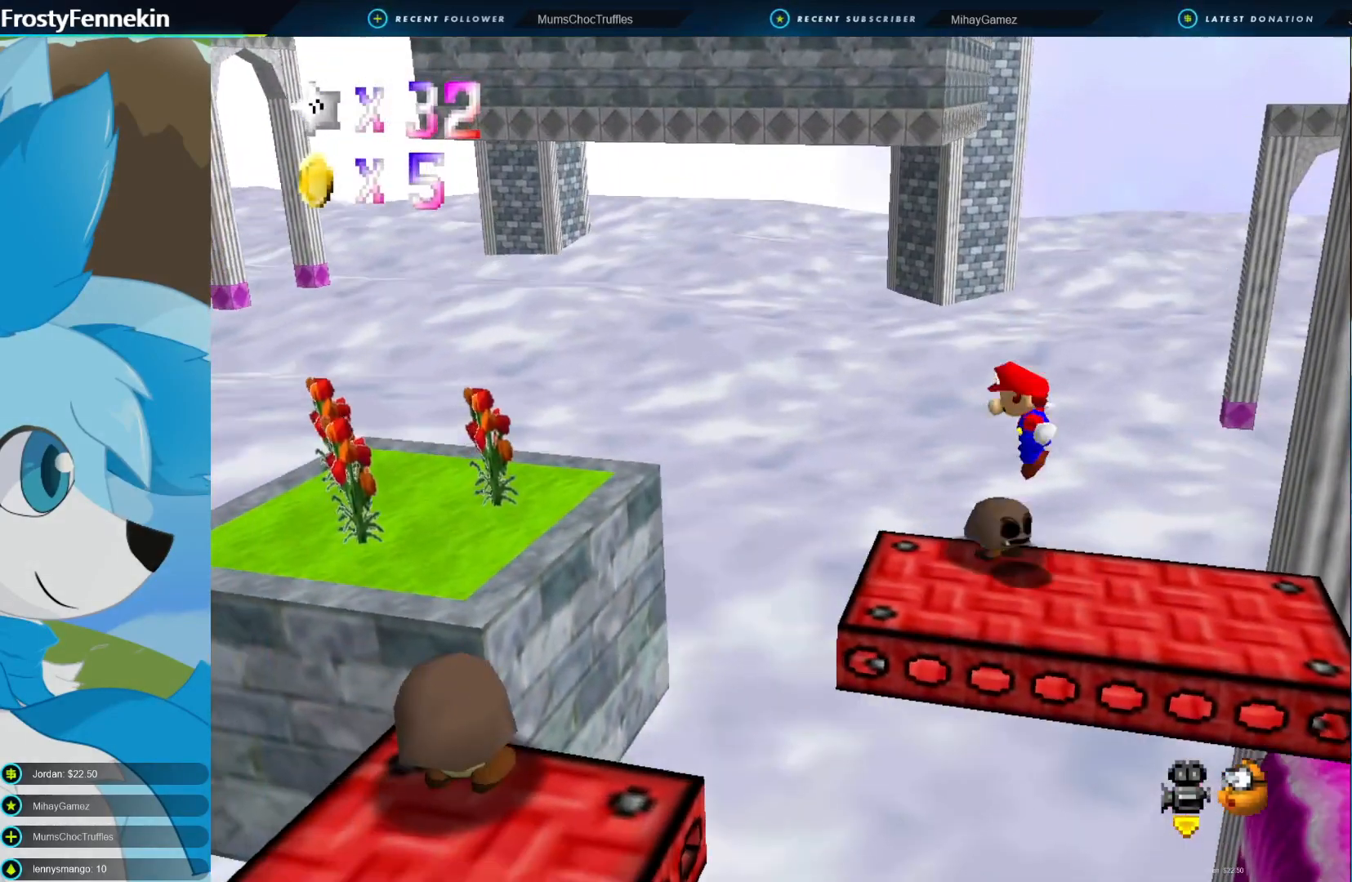
{"buttons": [], "left_stick": "center", "right_stick": "center", "events": [[33, "left_stick", "center"], [100, "DPAD_RIGHT", "down"], [200, "DPAD_RIGHT", "up"], [333, "DPAD_RIGHT", "down"], [367, "DPAD_RIGHT", "up"]]}
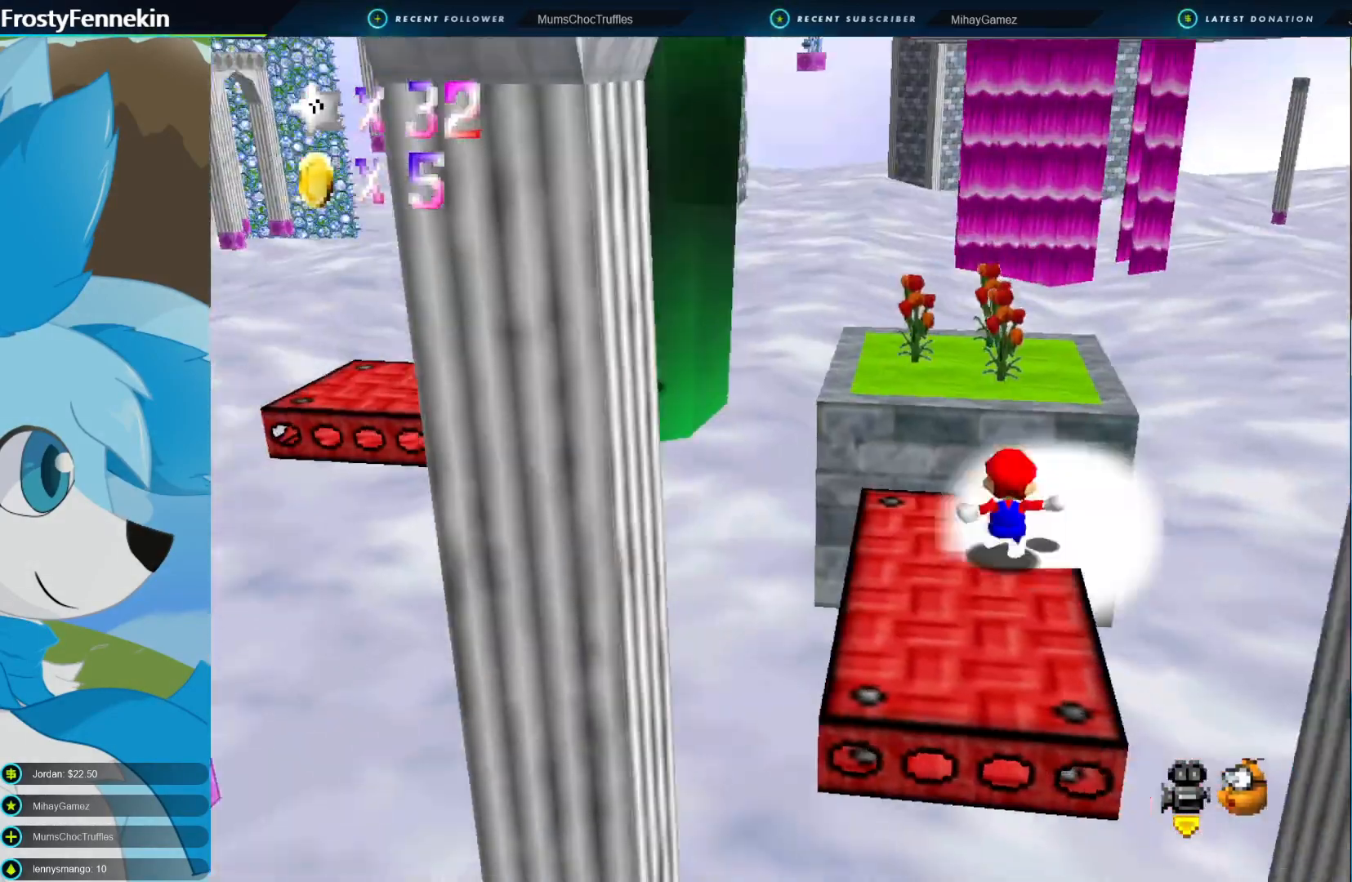
{"buttons": [], "left_stick": "center", "right_stick": "center", "events": [[200, "DPAD_RIGHT", "down"], [333, "DPAD_RIGHT", "up"]]}
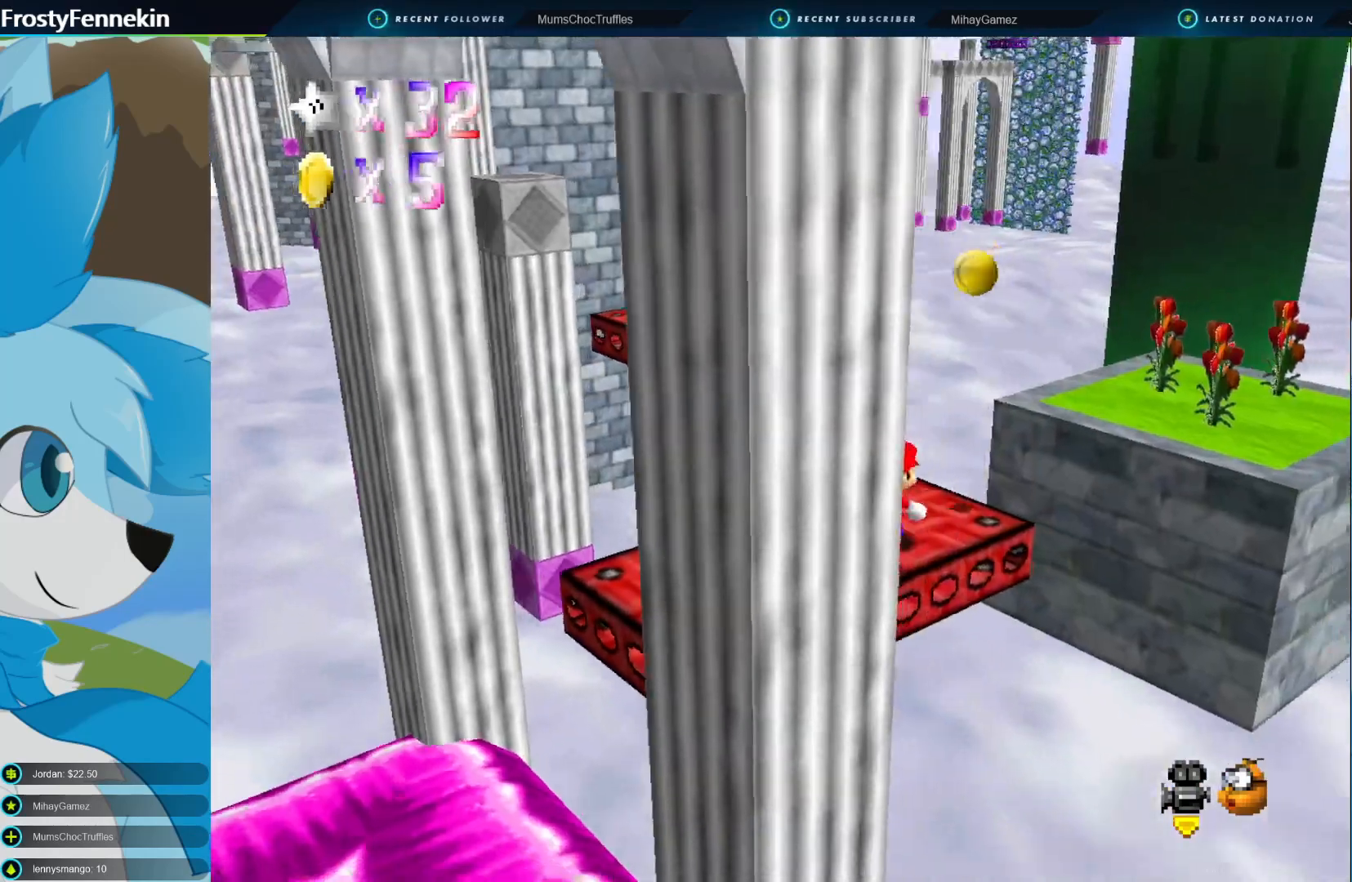
{"buttons": [], "left_stick": "right", "right_stick": "center", "events": [[33, "DPAD_RIGHT", "down"], [133, "DPAD_RIGHT", "up"], [167, "left_stick", "right"]]}
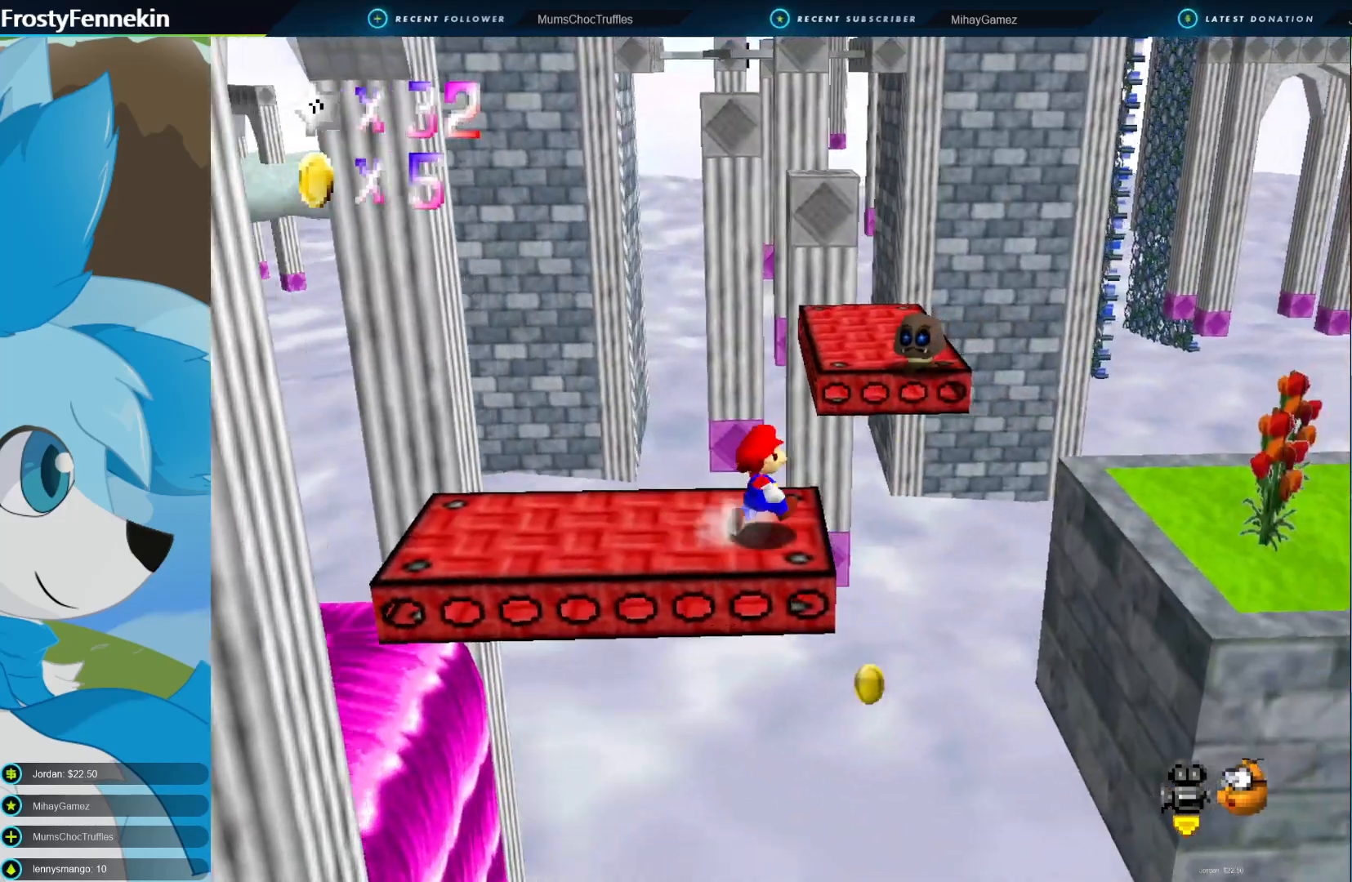
{"buttons": ["CROSS"], "left_stick": "up-right", "right_stick": "center", "events": [[67, "left_stick", "up-right"], [267, "CROSS", "down"]]}
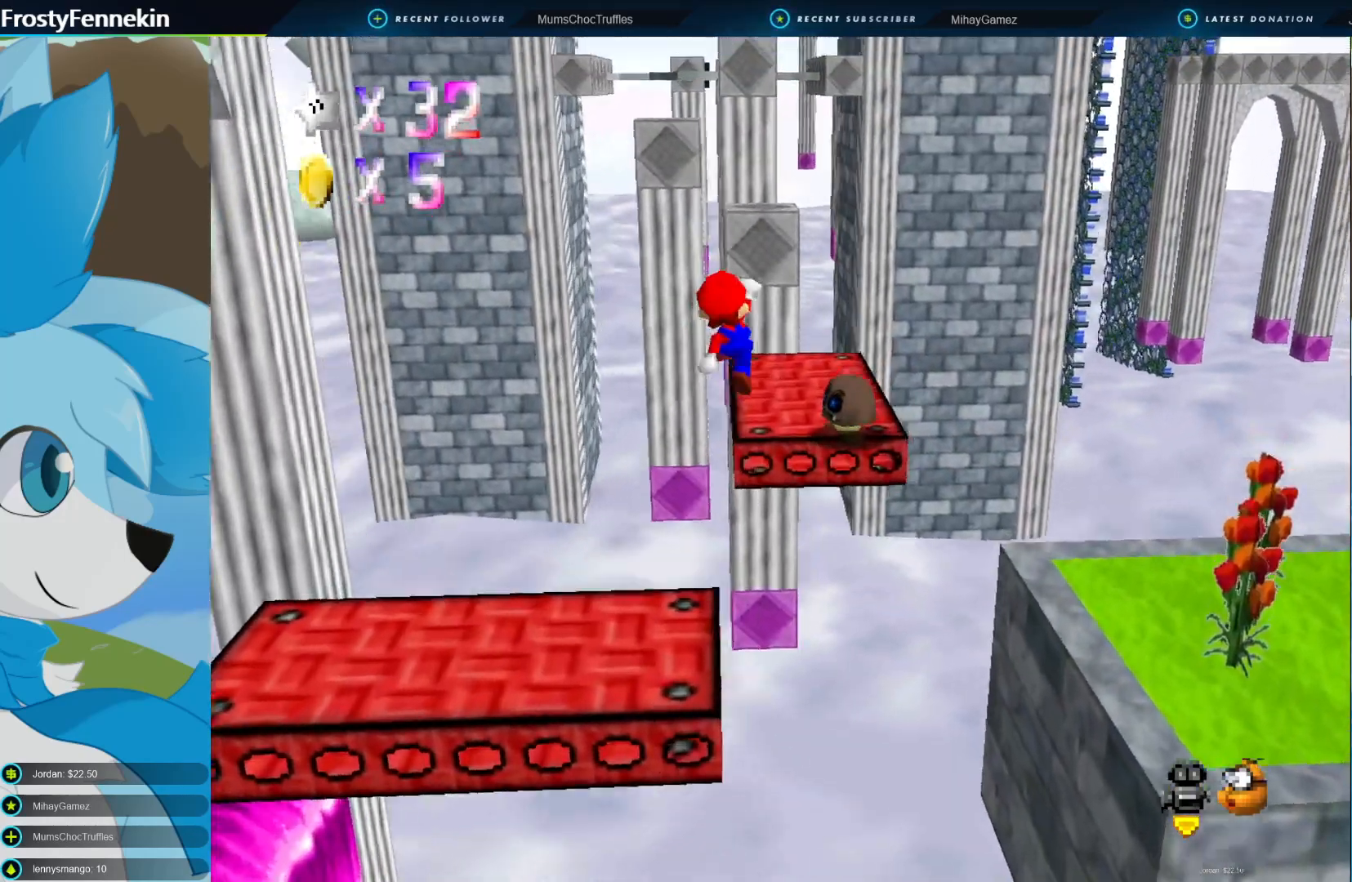
{"buttons": [], "left_stick": "down-left", "right_stick": "center", "events": [[267, "CROSS", "up"], [300, "left_stick", "center"], [433, "left_stick", "down-left"]]}
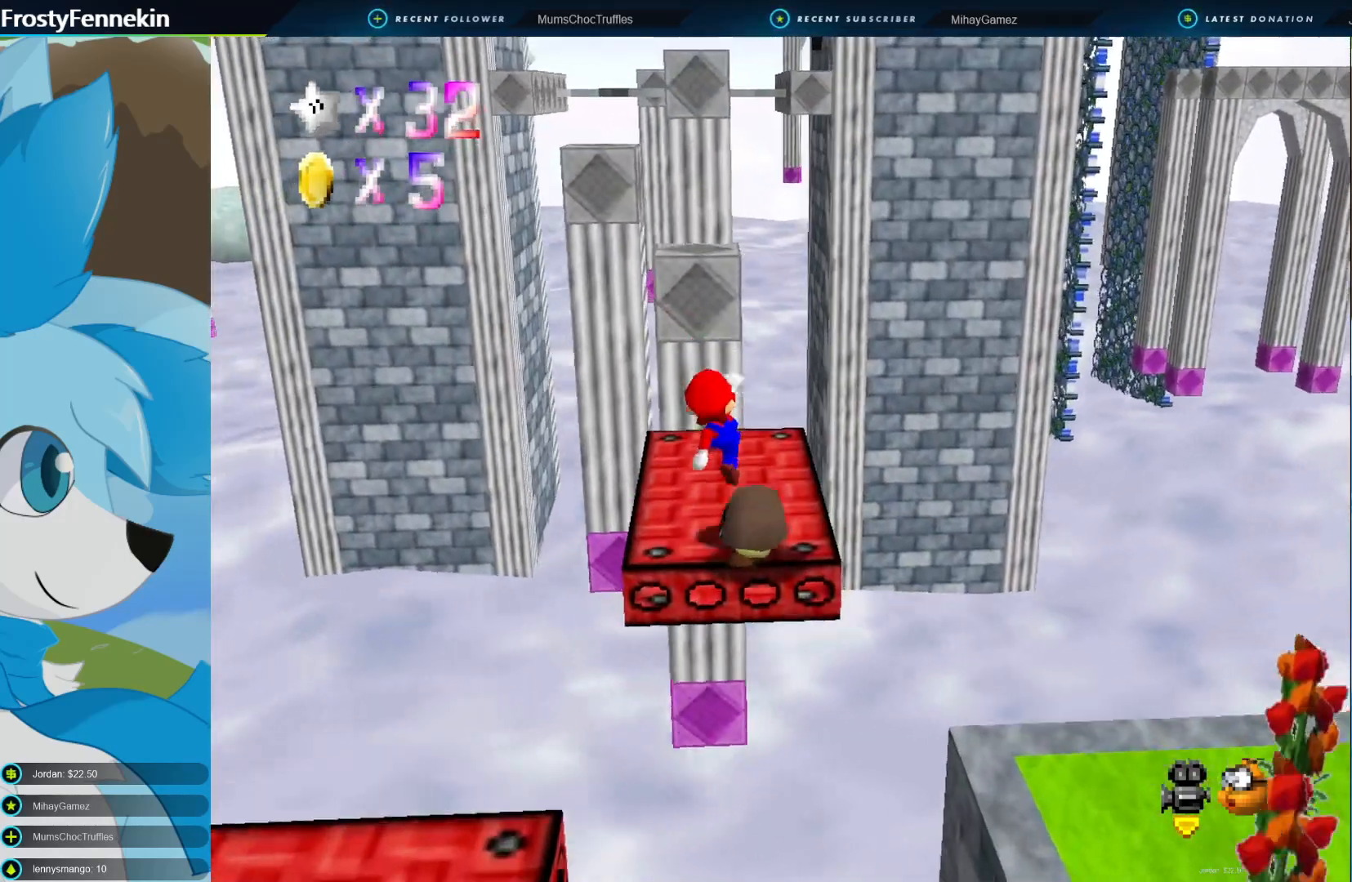
{"buttons": [], "left_stick": "down", "right_stick": "center", "events": [[167, "left_stick", "down"]]}
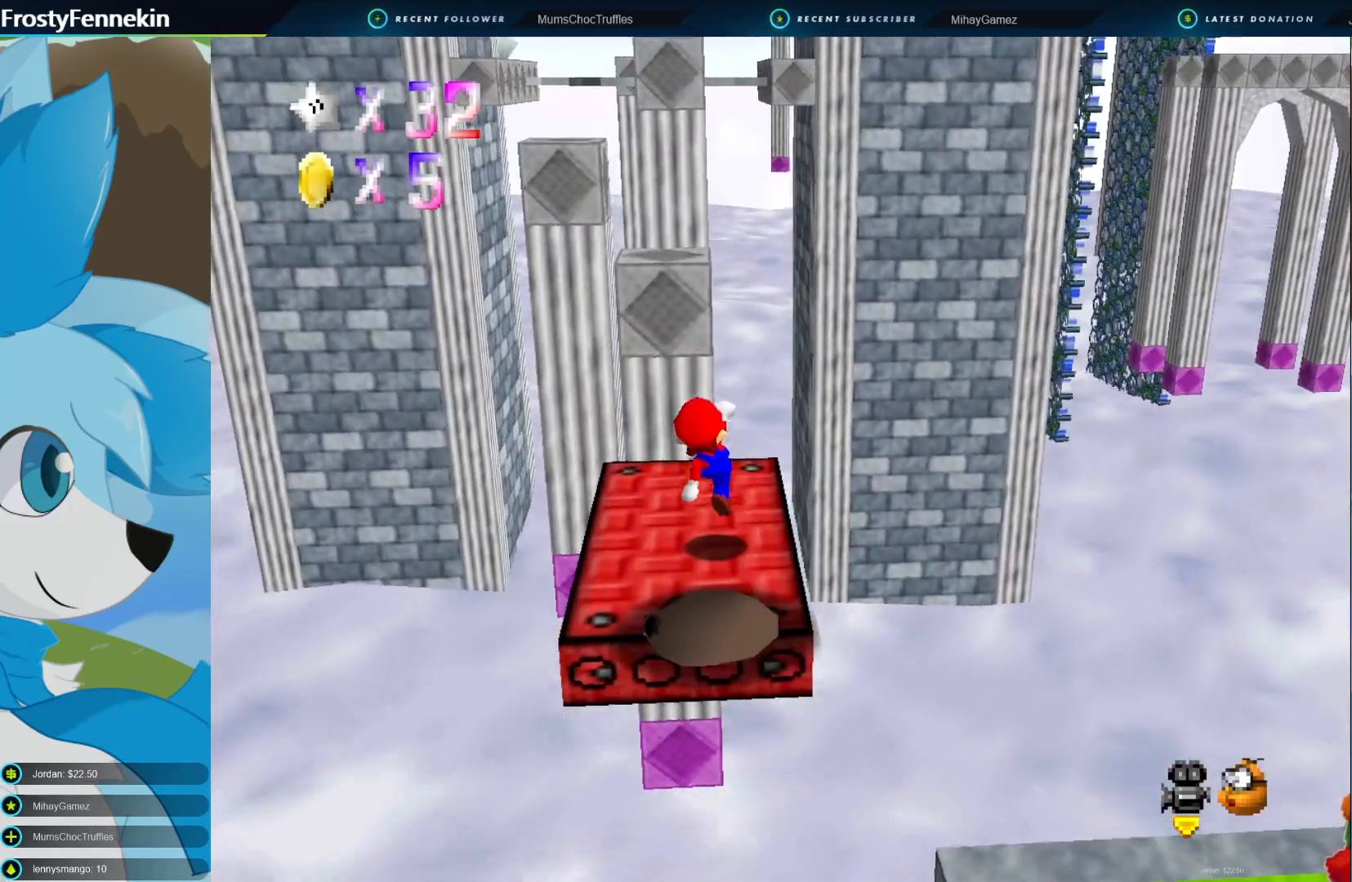
{"buttons": [], "left_stick": "up", "right_stick": "center", "events": [[33, "left_stick", "center"], [333, "left_stick", "up-left"], [500, "left_stick", "up"]]}
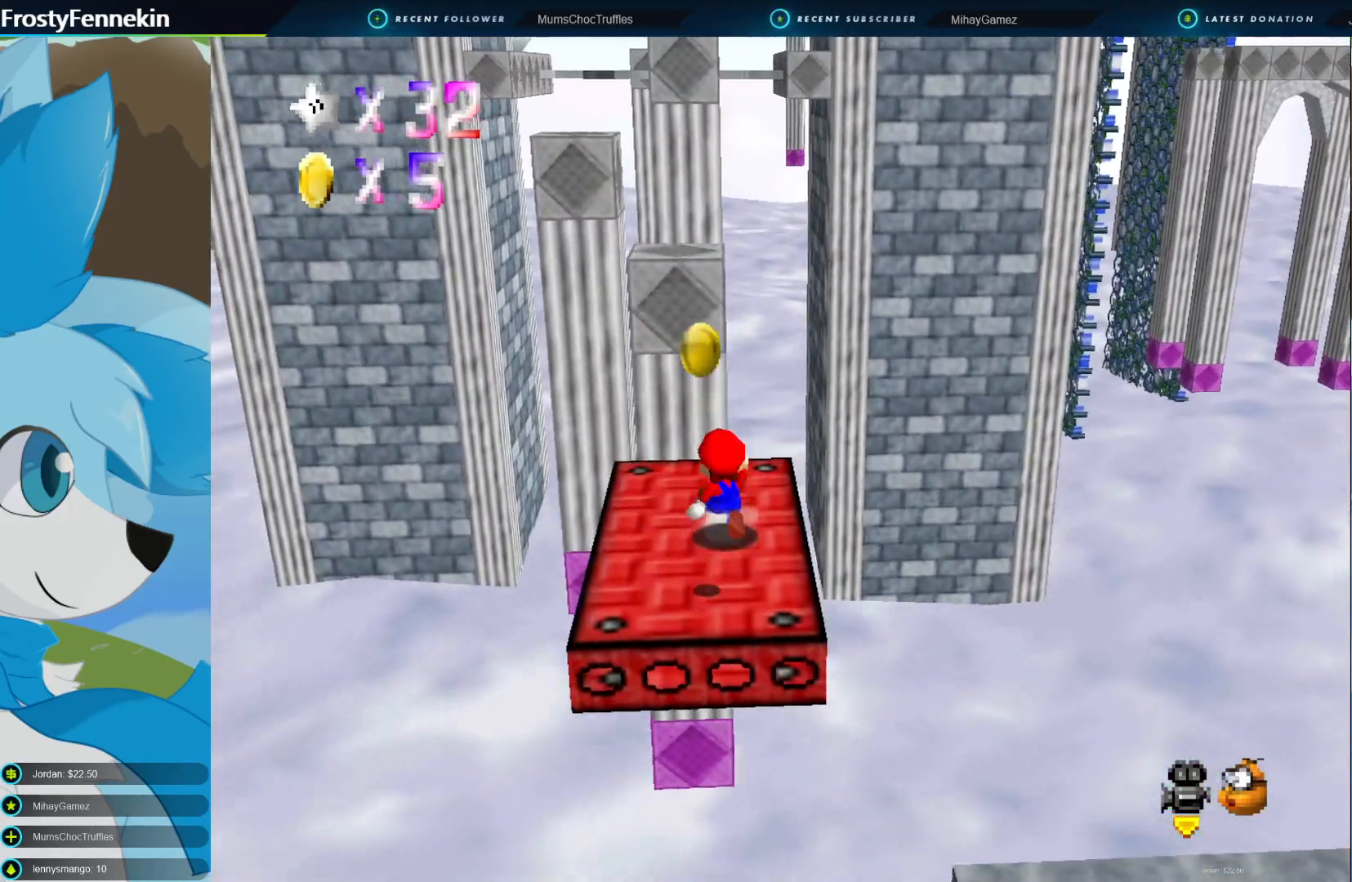
{"buttons": [], "left_stick": "up", "right_stick": "center", "events": [[33, "CROSS", "down"], [67, "CROSS", "up"]]}